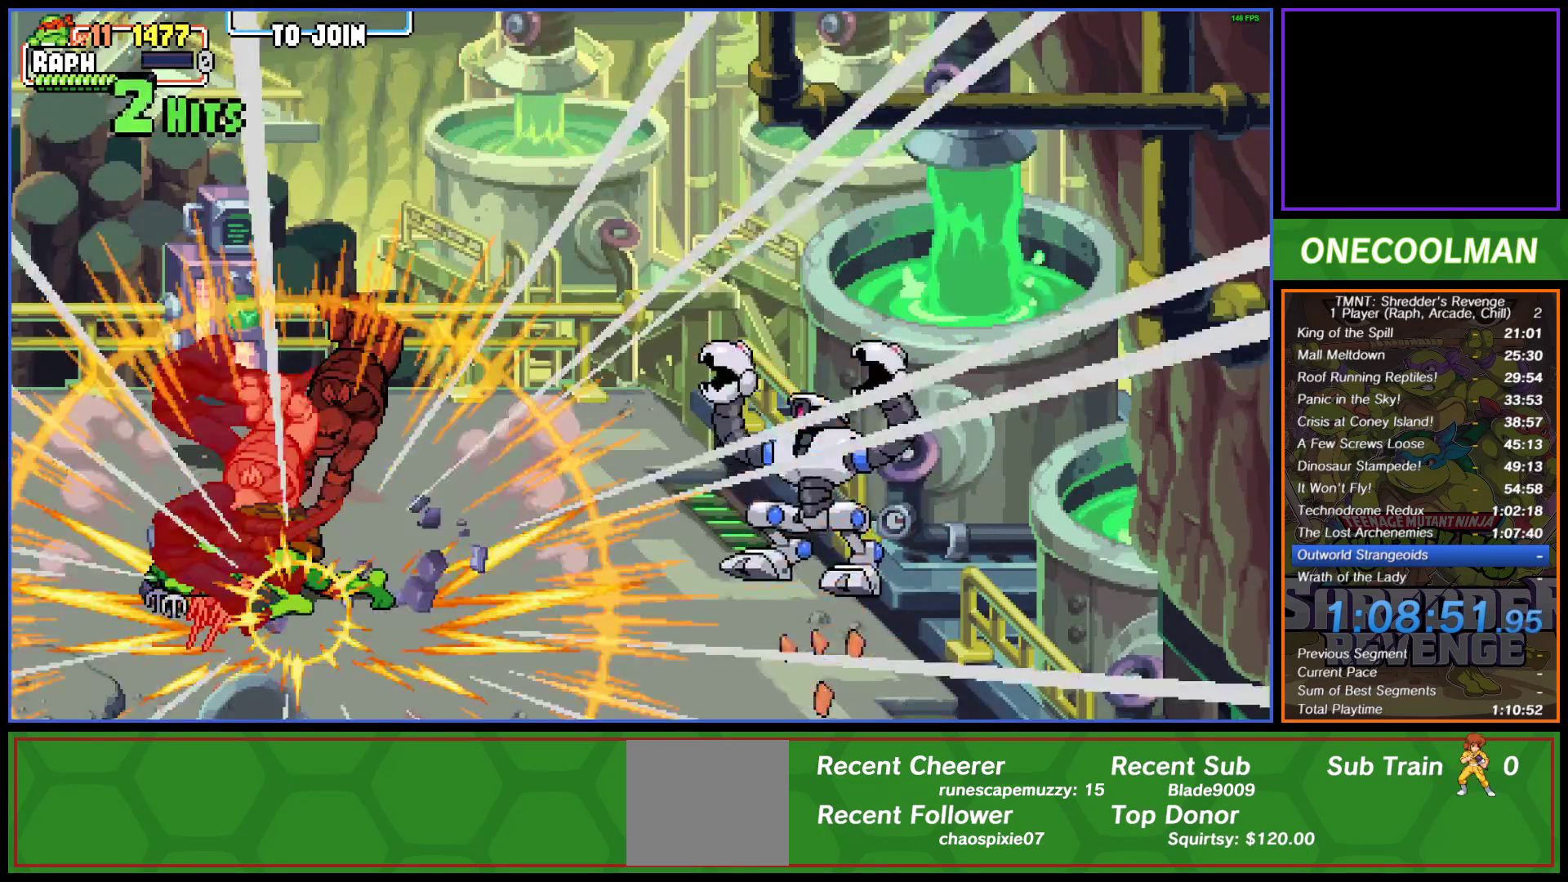
Gameplay with a controller (PlayStation layout); each line is a JSON object with the inputs held at the frame after it. "events" lists button and stick changes between this image and that frame as [ms after this image, input, new state], when the widget could be followed in between. Not read: right_stick.
{"buttons": ["DPAD_RIGHT"], "left_stick": "center", "events": [[333, "DPAD_RIGHT", "down"]]}
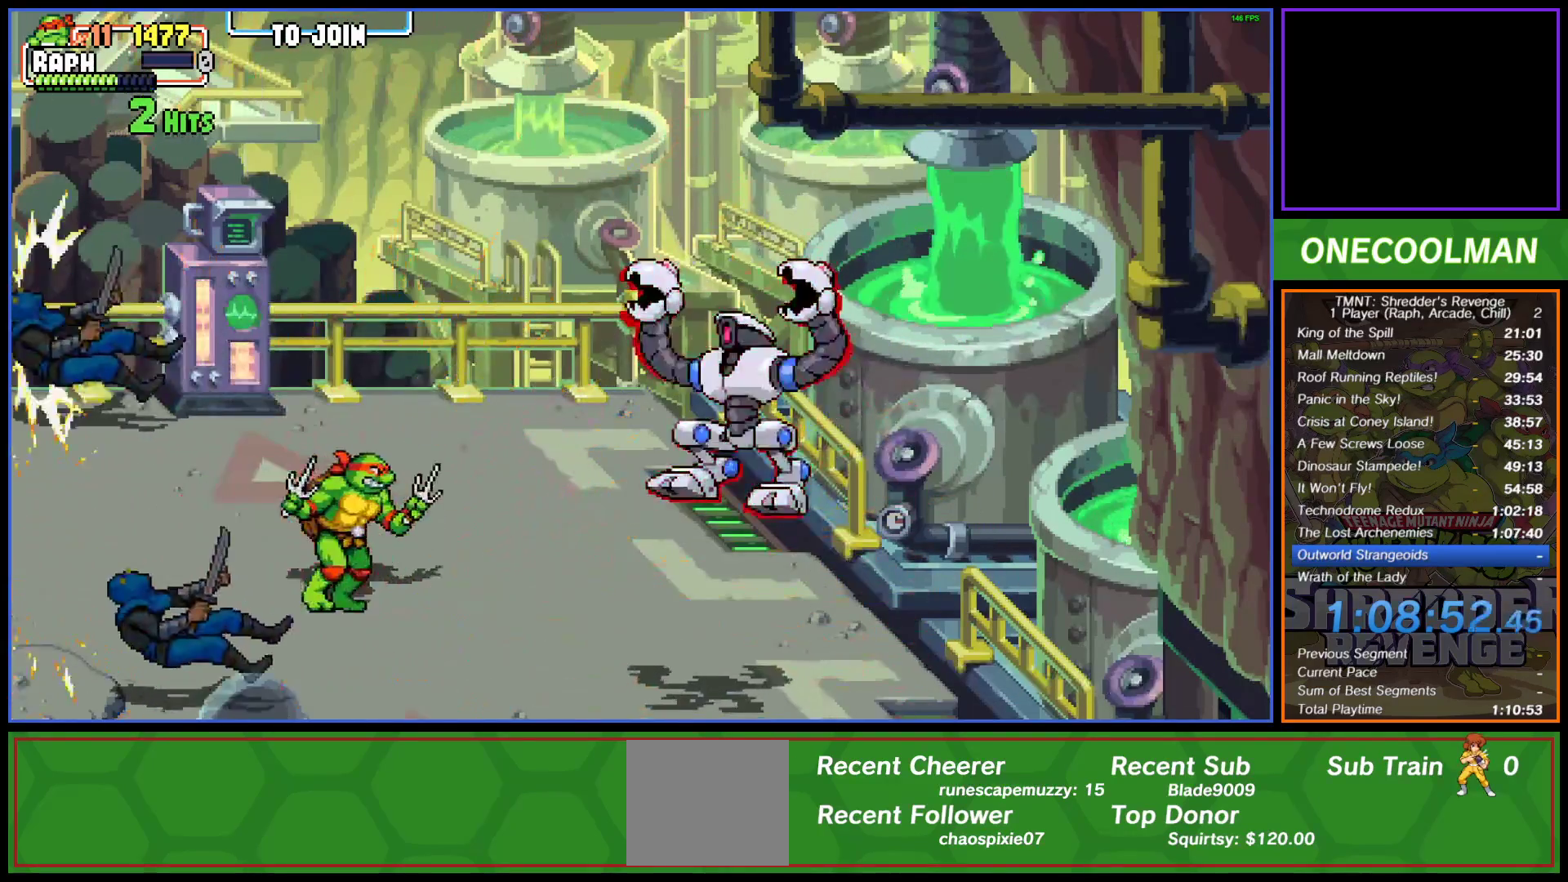
{"buttons": ["DPAD_RIGHT"], "left_stick": "center", "events": [[150, "SQUARE", "down"], [250, "SQUARE", "up"], [300, "DPAD_RIGHT", "up"], [367, "DPAD_RIGHT", "down"], [467, "DPAD_RIGHT", "up"], [483, "DPAD_RIGHT", "down"]]}
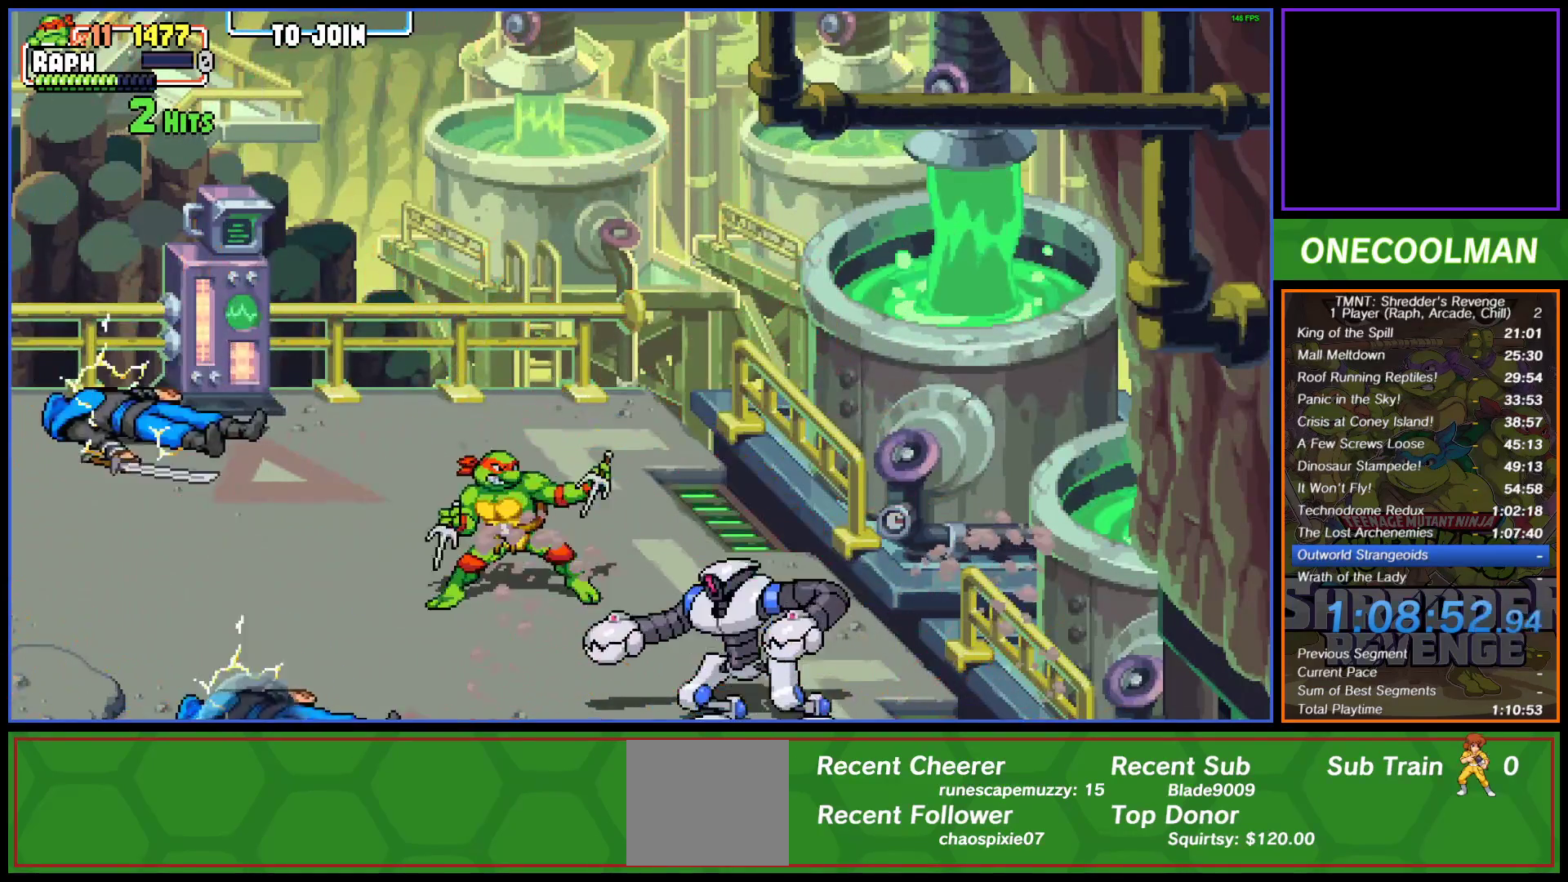
{"buttons": ["DPAD_RIGHT"], "left_stick": "center", "events": [[17, "DPAD_DOWN", "down"], [117, "DPAD_RIGHT", "up"], [300, "DPAD_RIGHT", "down"], [333, "DPAD_DOWN", "up"], [417, "SQUARE", "down"], [433, "DPAD_RIGHT", "up"], [467, "DPAD_RIGHT", "down"], [500, "SQUARE", "up"]]}
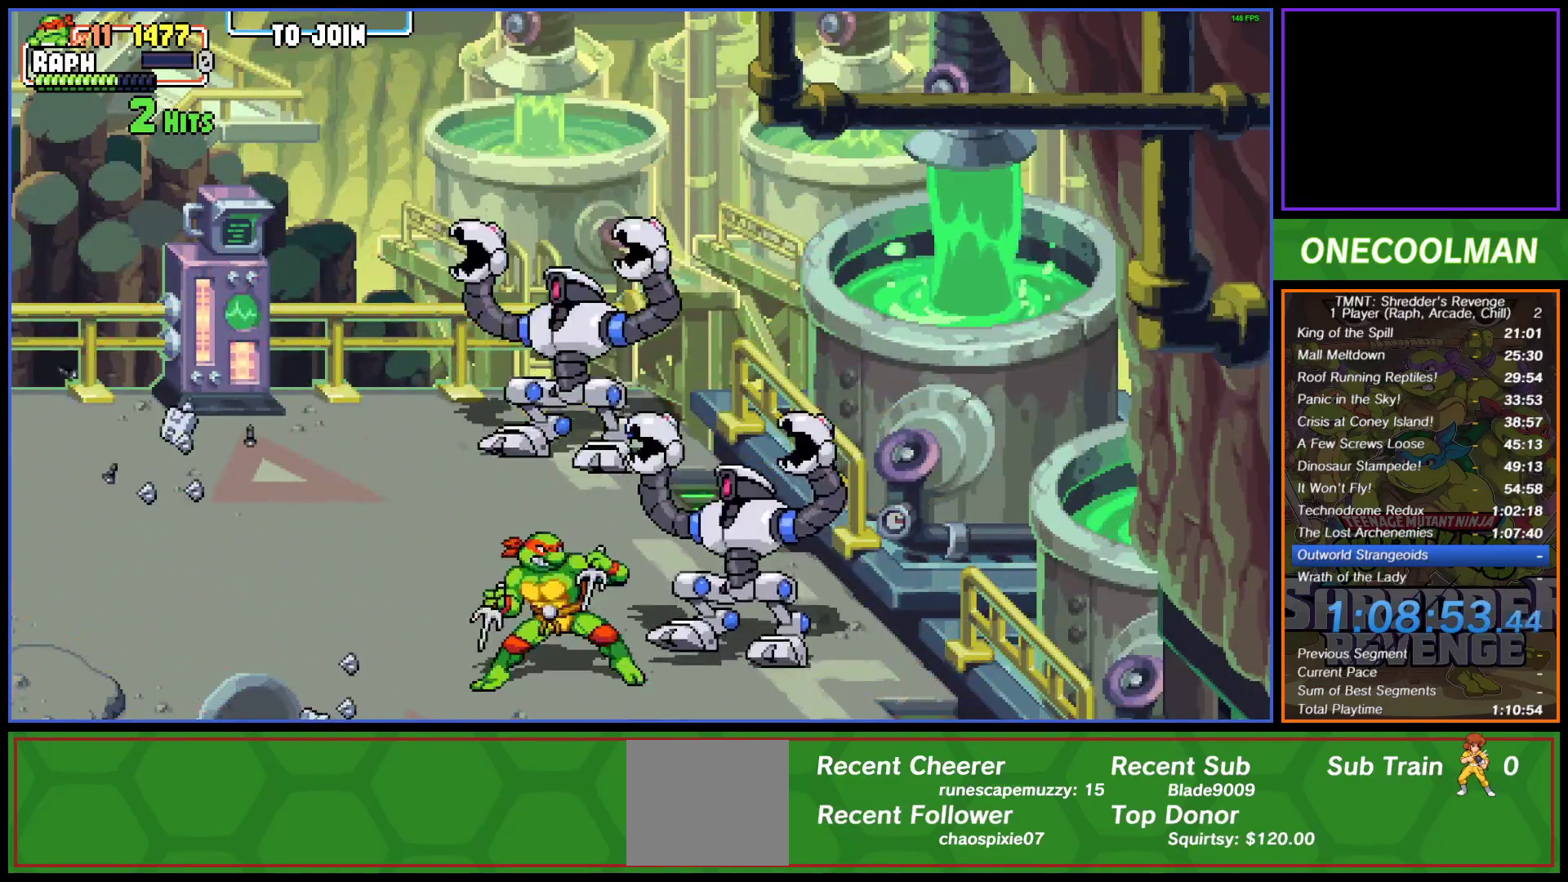
{"buttons": ["DPAD_UP"], "left_stick": "center", "events": [[50, "SQUARE", "down"], [100, "DPAD_RIGHT", "up"], [133, "SQUARE", "up"], [167, "DPAD_RIGHT", "down"], [200, "SQUARE", "down"], [250, "DPAD_RIGHT", "up"], [300, "SQUARE", "up"], [333, "DPAD_RIGHT", "down"], [350, "SQUARE", "down"], [367, "DPAD_RIGHT", "up"], [417, "DPAD_UP", "down"], [467, "SQUARE", "up"]]}
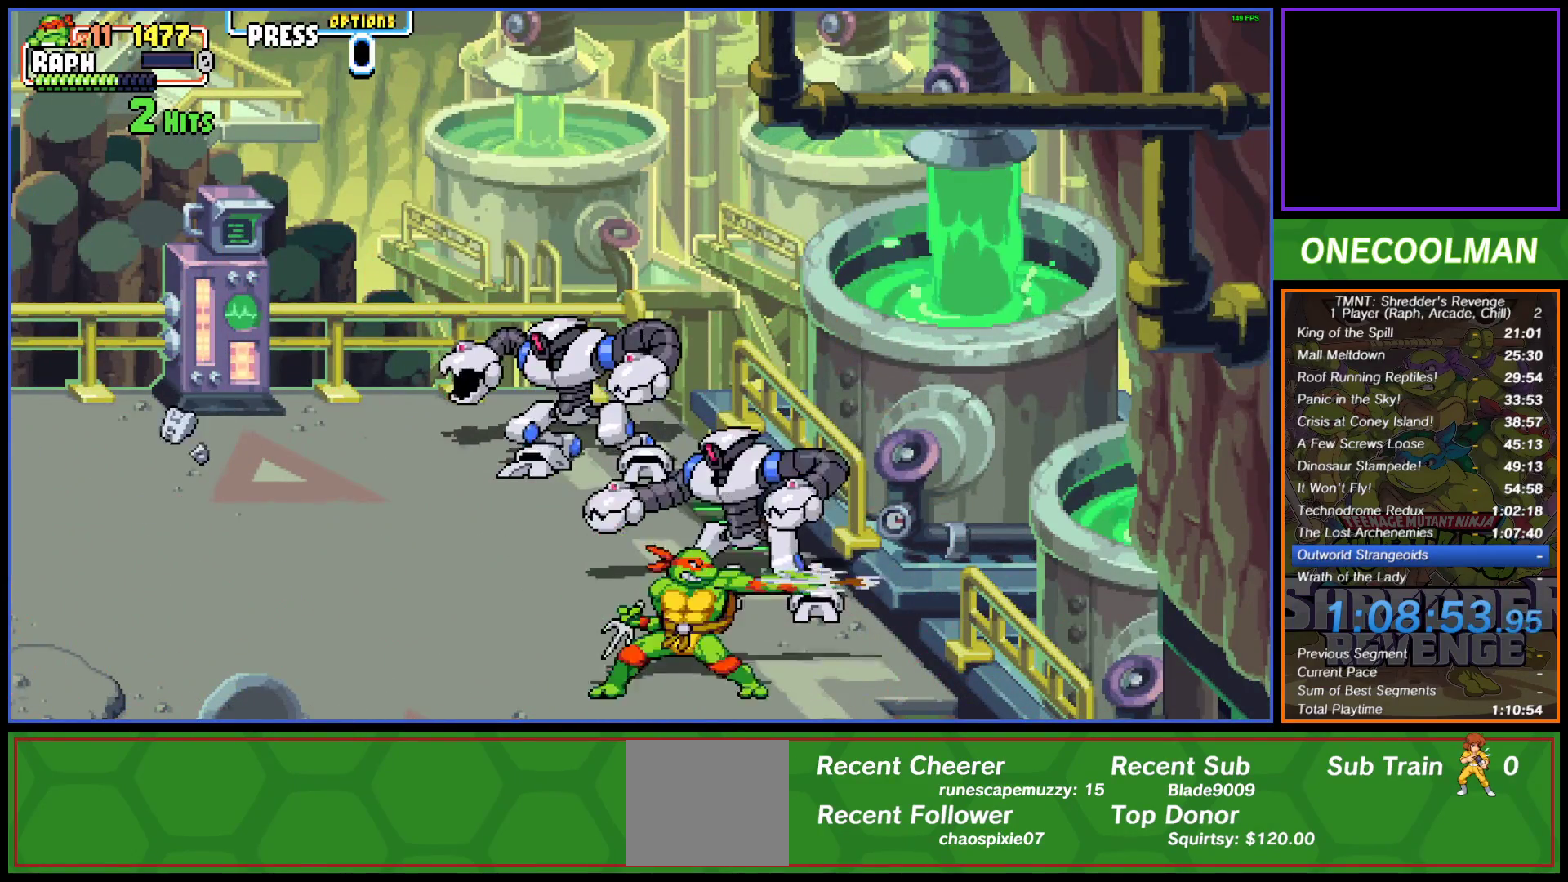
{"buttons": ["DPAD_UP"], "left_stick": "center", "events": [[50, "SQUARE", "down"], [117, "SQUARE", "up"], [200, "SQUARE", "down"], [250, "SQUARE", "up"]]}
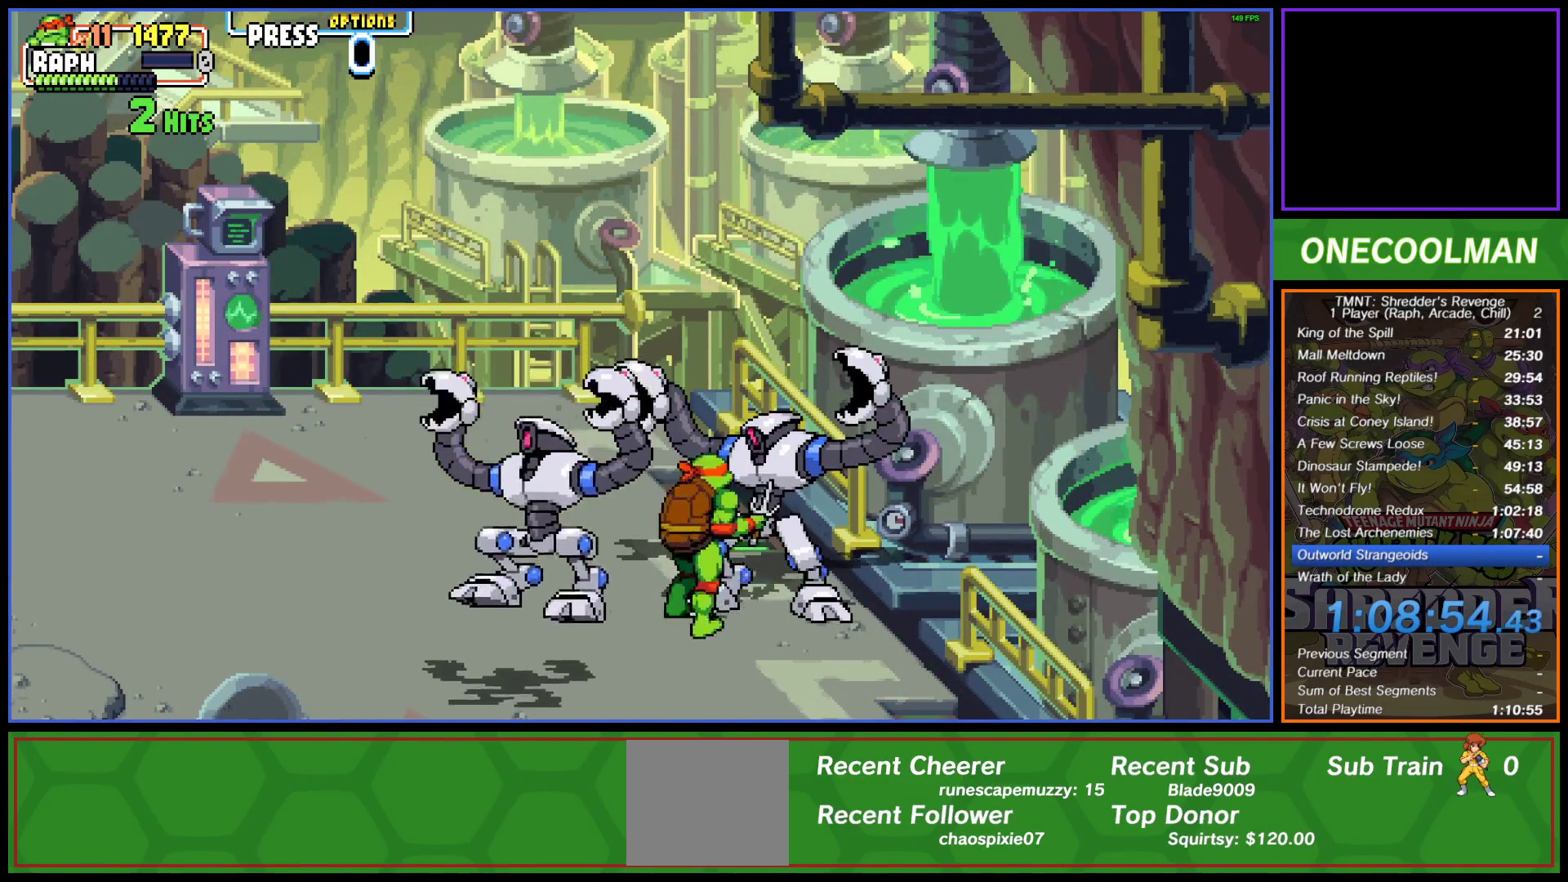
{"buttons": ["CIRCLE"], "left_stick": "center", "events": [[17, "SQUARE", "down"], [100, "SQUARE", "up"], [117, "DPAD_UP", "up"], [150, "SQUARE", "down"], [217, "SQUARE", "up"], [333, "SQUARE", "down"], [350, "SQUARE", "up"], [450, "CIRCLE", "down"]]}
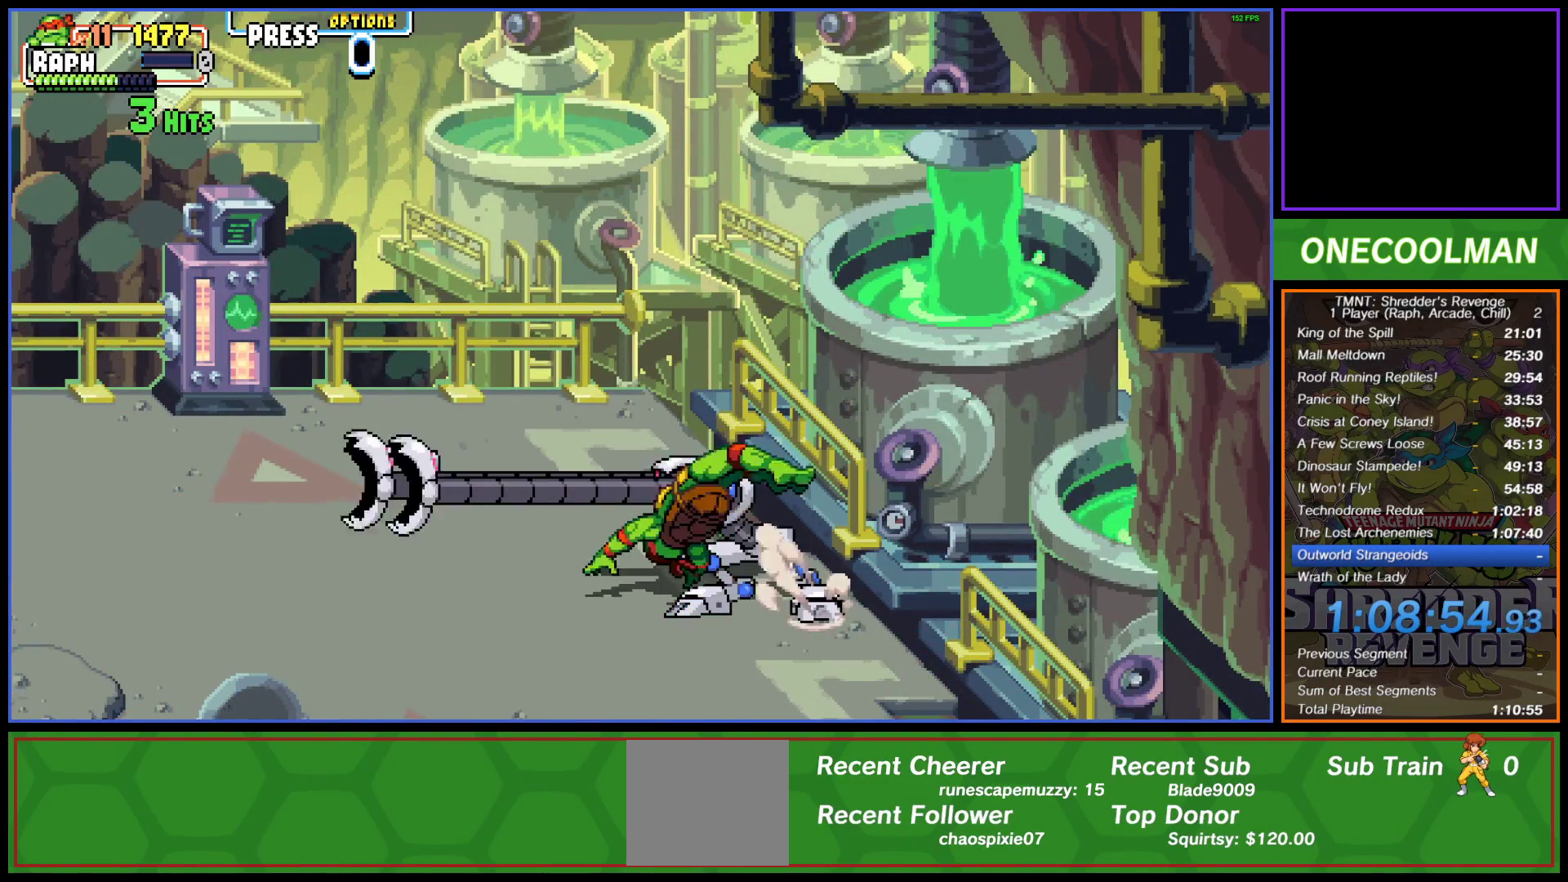
{"buttons": ["SQUARE", "DPAD_RIGHT"], "left_stick": "center", "events": [[17, "DPAD_RIGHT", "down"], [50, "CIRCLE", "up"], [350, "SQUARE", "down"], [417, "SQUARE", "up"], [500, "SQUARE", "down"]]}
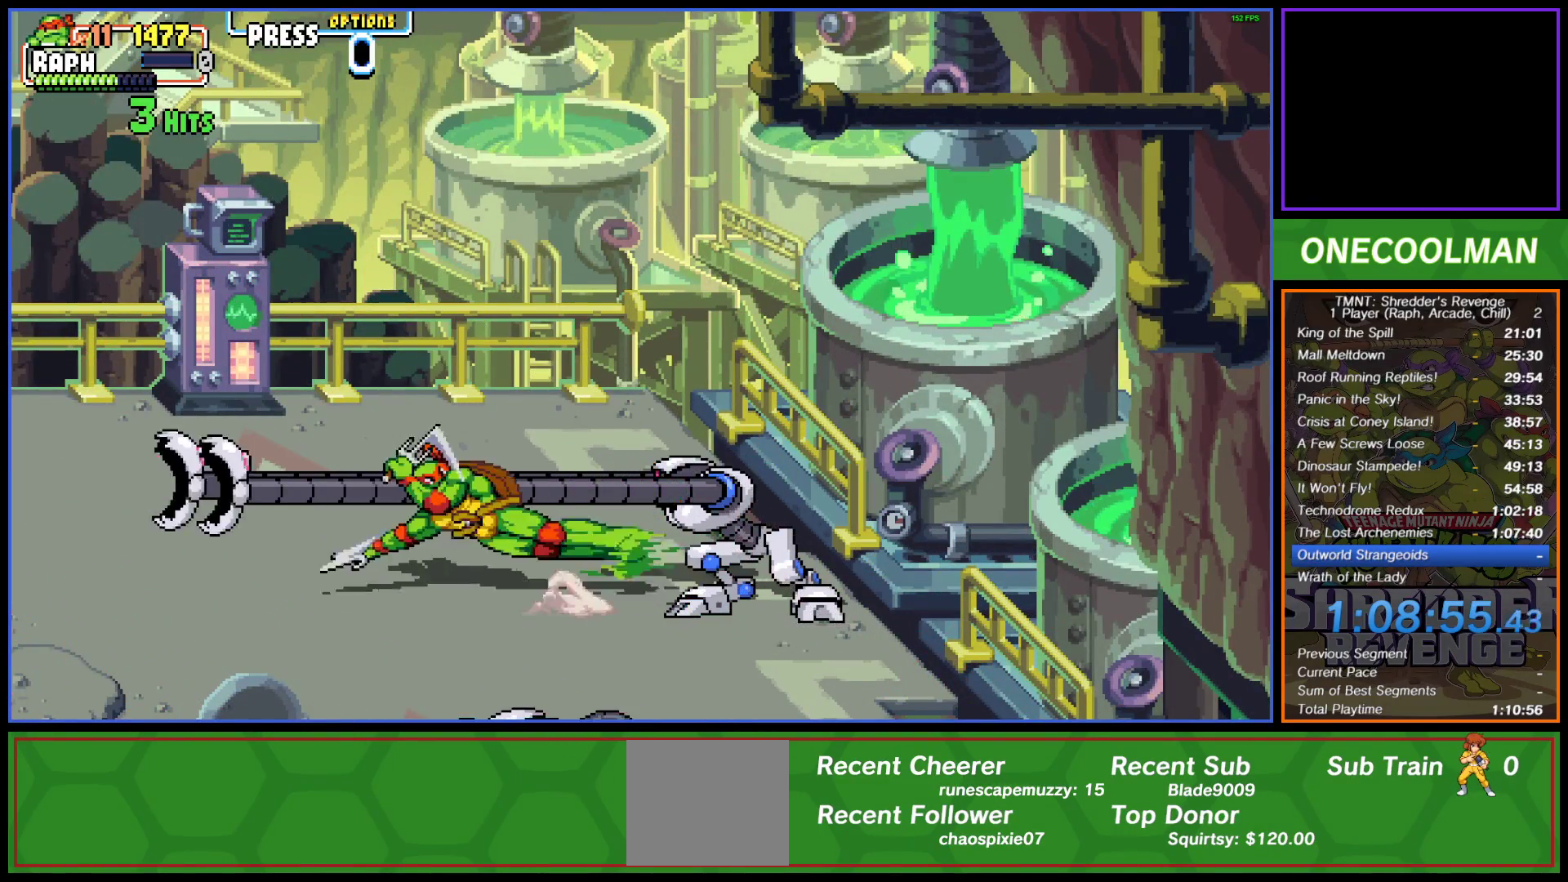
{"buttons": ["SQUARE", "DPAD_RIGHT"], "left_stick": "center", "events": [[83, "SQUARE", "up"], [150, "DPAD_RIGHT", "up"], [150, "SQUARE", "down"], [250, "SQUARE", "up"], [317, "SQUARE", "down"], [400, "SQUARE", "up"], [450, "DPAD_RIGHT", "down"], [483, "SQUARE", "down"]]}
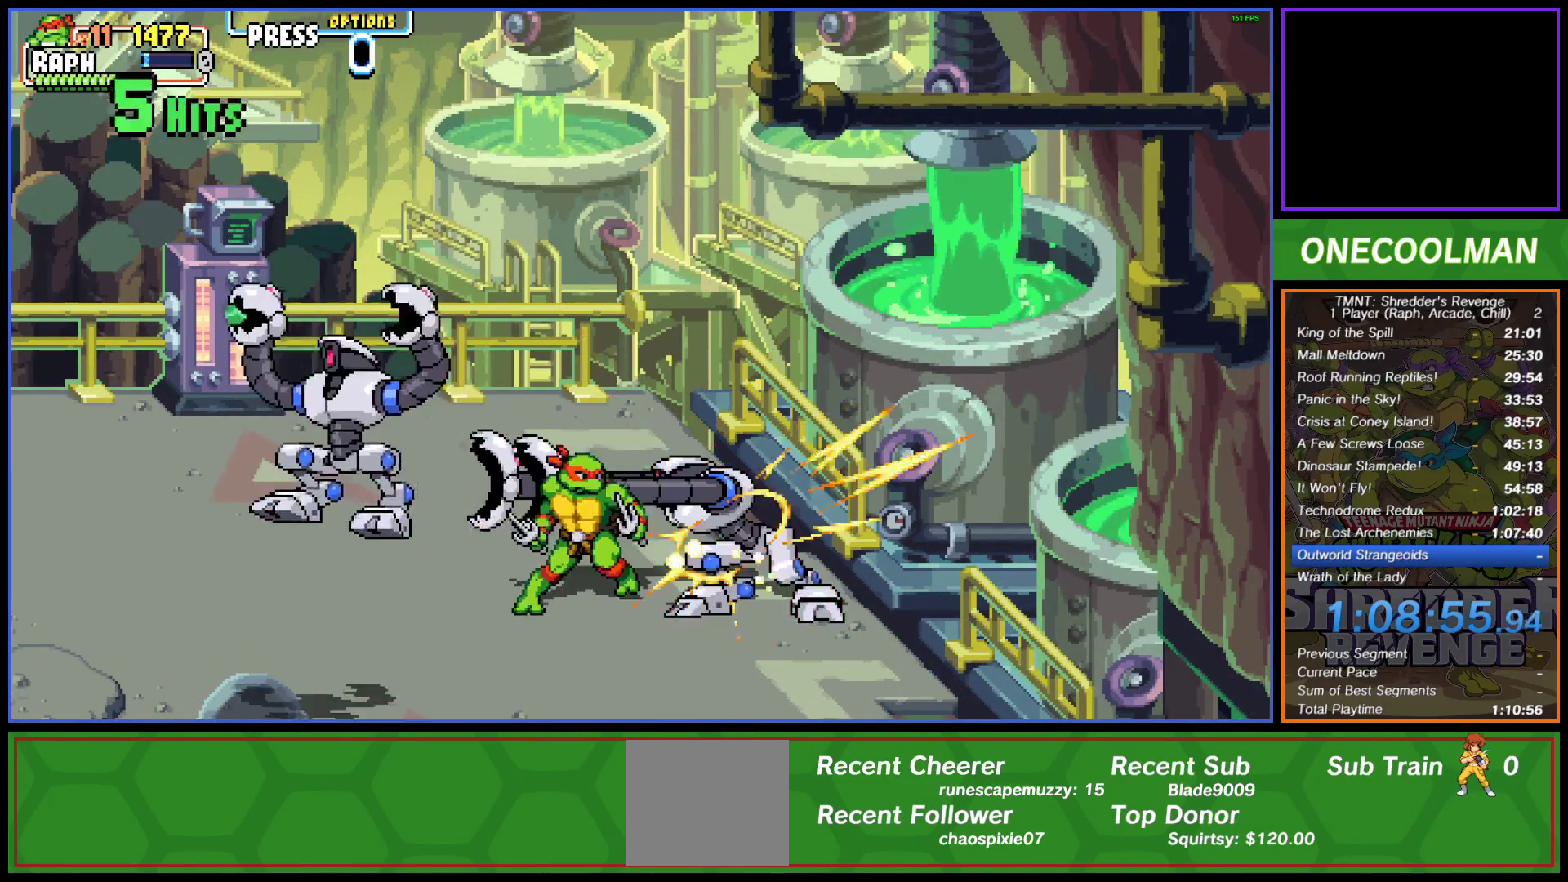
{"buttons": ["SQUARE"], "left_stick": "center", "events": [[67, "SQUARE", "up"], [83, "DPAD_RIGHT", "up"], [117, "SQUARE", "down"], [217, "SQUARE", "up"], [300, "SQUARE", "down"], [383, "SQUARE", "up"], [467, "SQUARE", "down"]]}
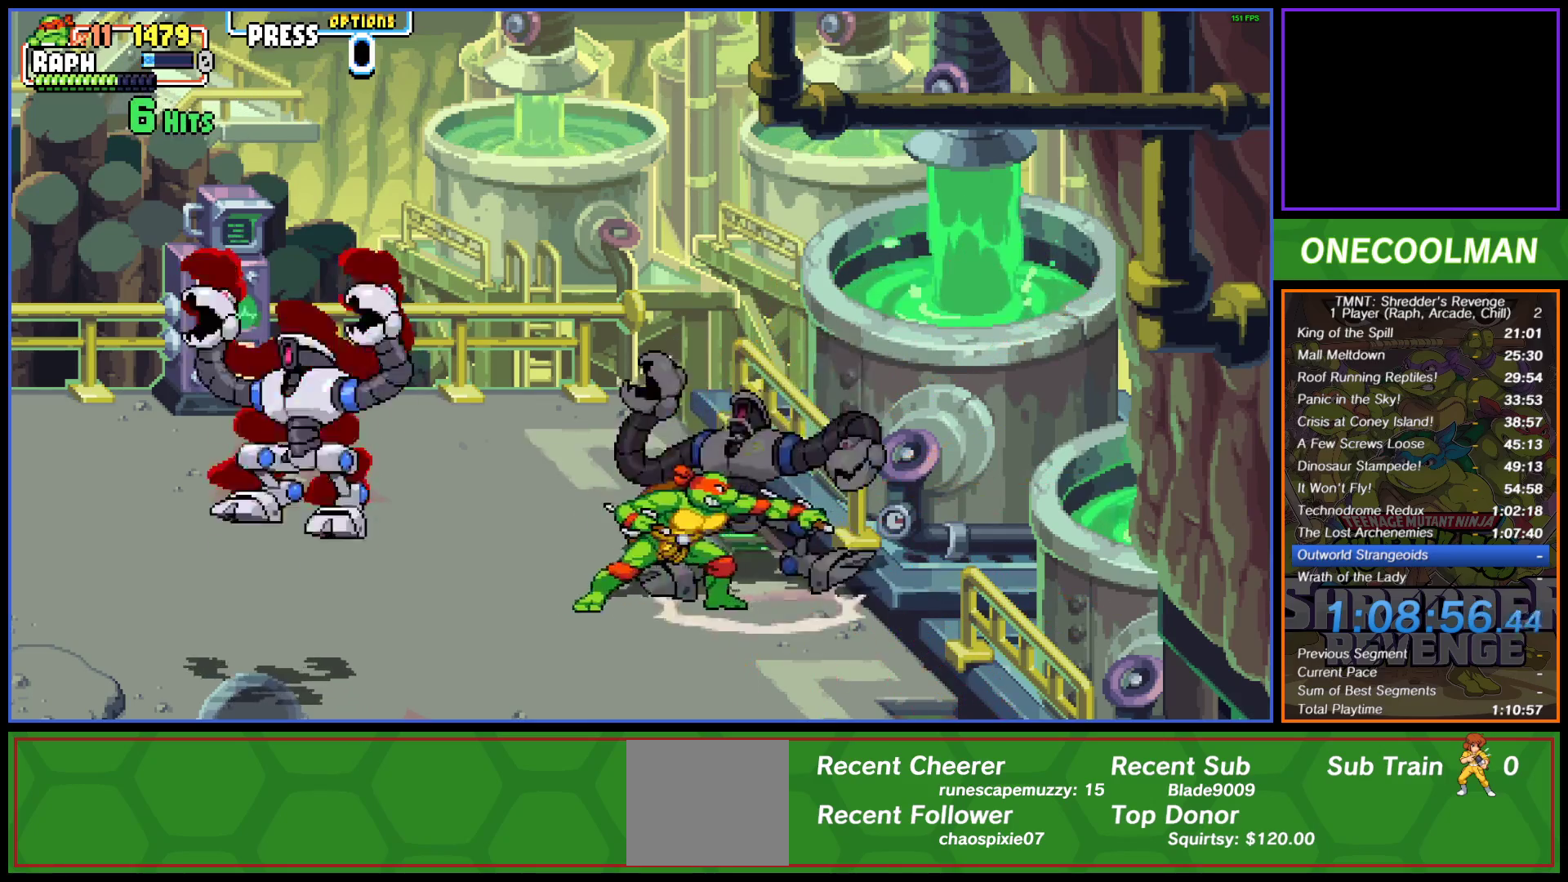
{"buttons": [], "left_stick": "center", "events": [[50, "SQUARE", "up"], [133, "SQUARE", "down"], [200, "SQUARE", "up"]]}
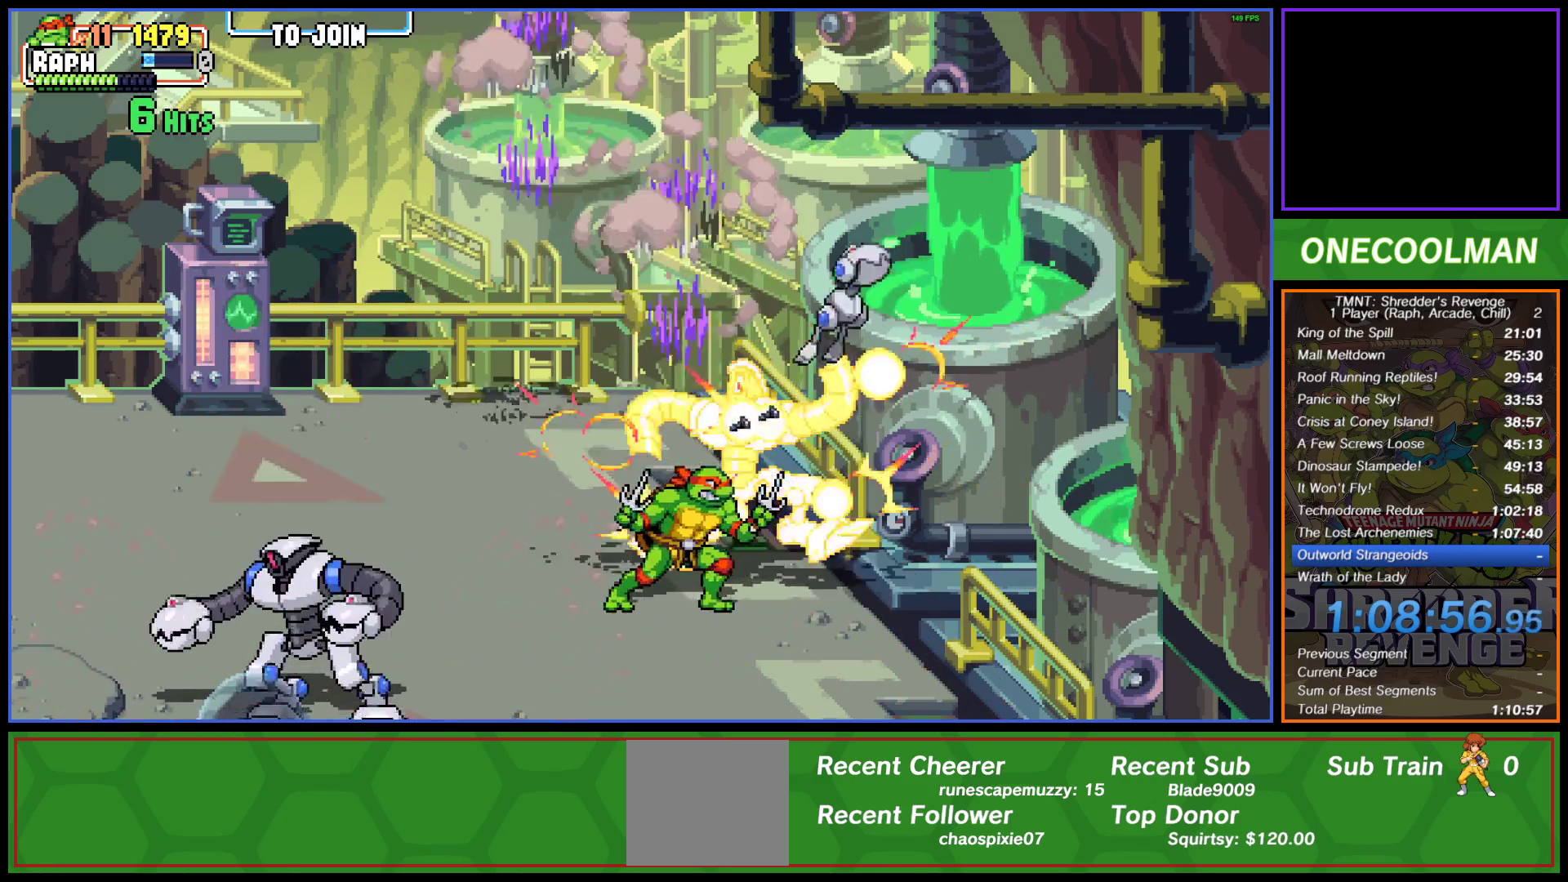
{"buttons": ["DPAD_DOWN"], "left_stick": "center", "events": [[117, "DPAD_DOWN", "down"]]}
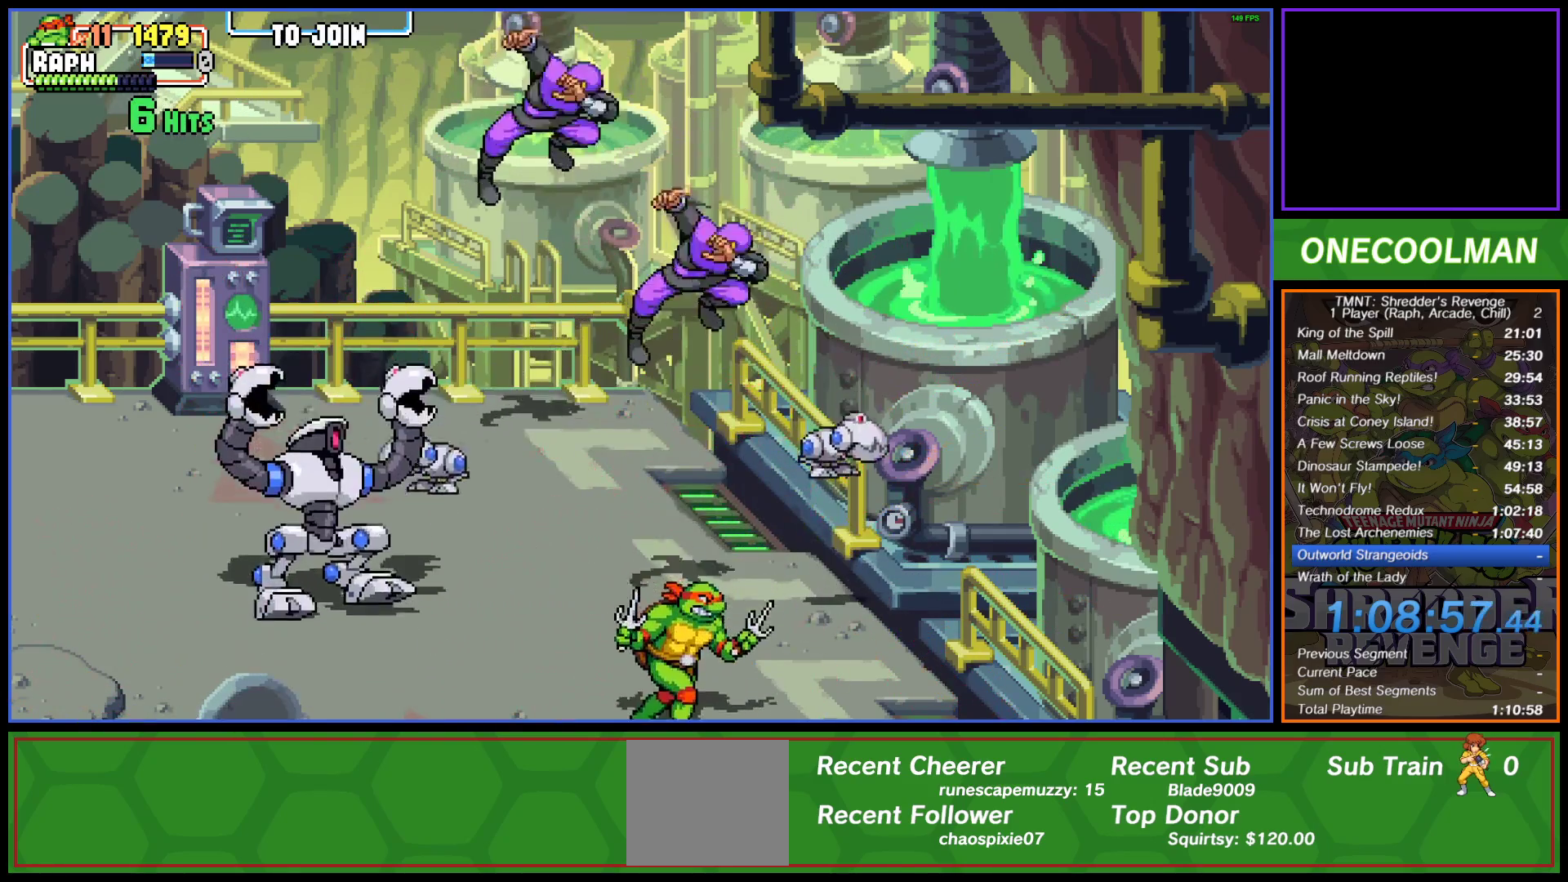
{"buttons": [], "left_stick": "center", "events": [[67, "DPAD_DOWN", "up"], [133, "DPAD_LEFT", "down"], [200, "CIRCLE", "down"], [283, "CIRCLE", "up"], [450, "DPAD_LEFT", "up"]]}
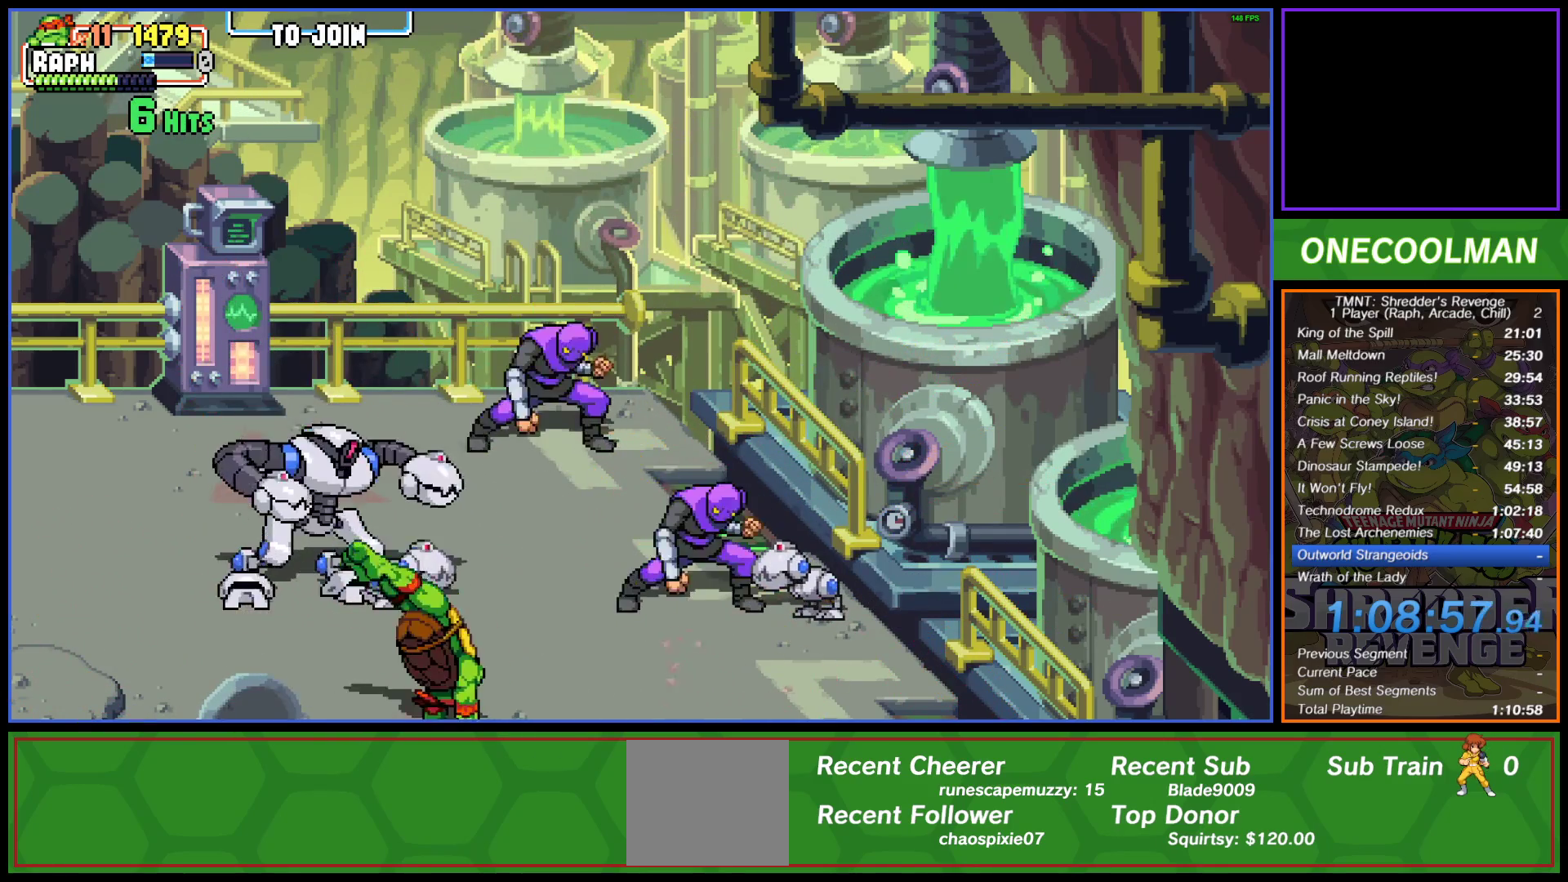
{"buttons": ["DPAD_UP", "DPAD_LEFT"], "left_stick": "center", "events": [[217, "DPAD_UP", "down"], [283, "DPAD_LEFT", "down"]]}
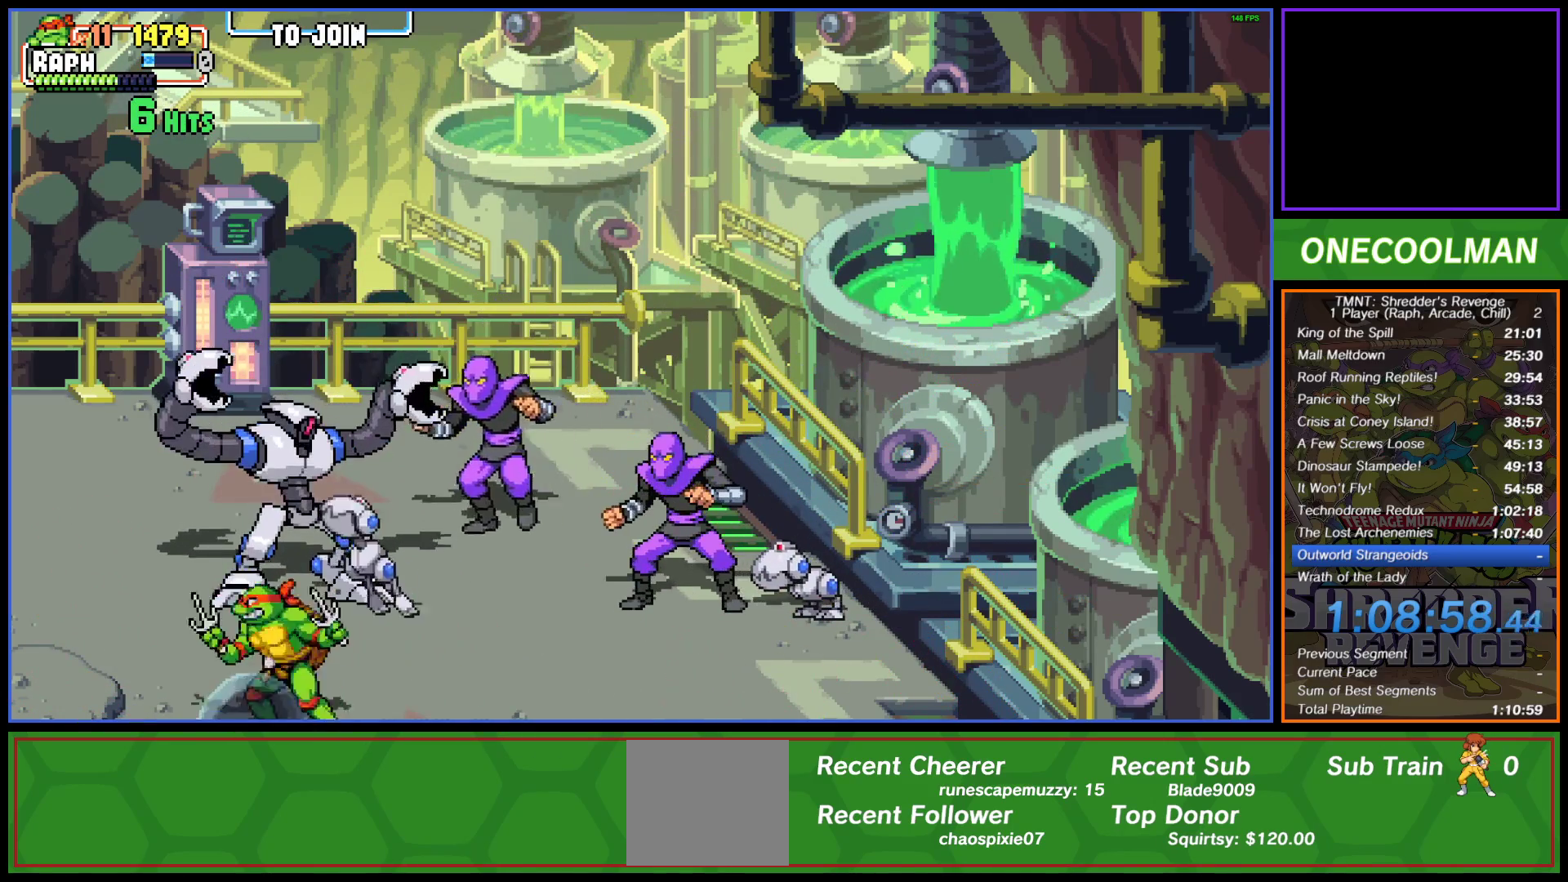
{"buttons": ["SQUARE", "DPAD_UP", "DPAD_RIGHT"], "left_stick": "center", "events": [[117, "DPAD_UP", "up"], [183, "DPAD_UP", "down"], [383, "DPAD_LEFT", "up"], [417, "DPAD_RIGHT", "down"], [500, "SQUARE", "down"]]}
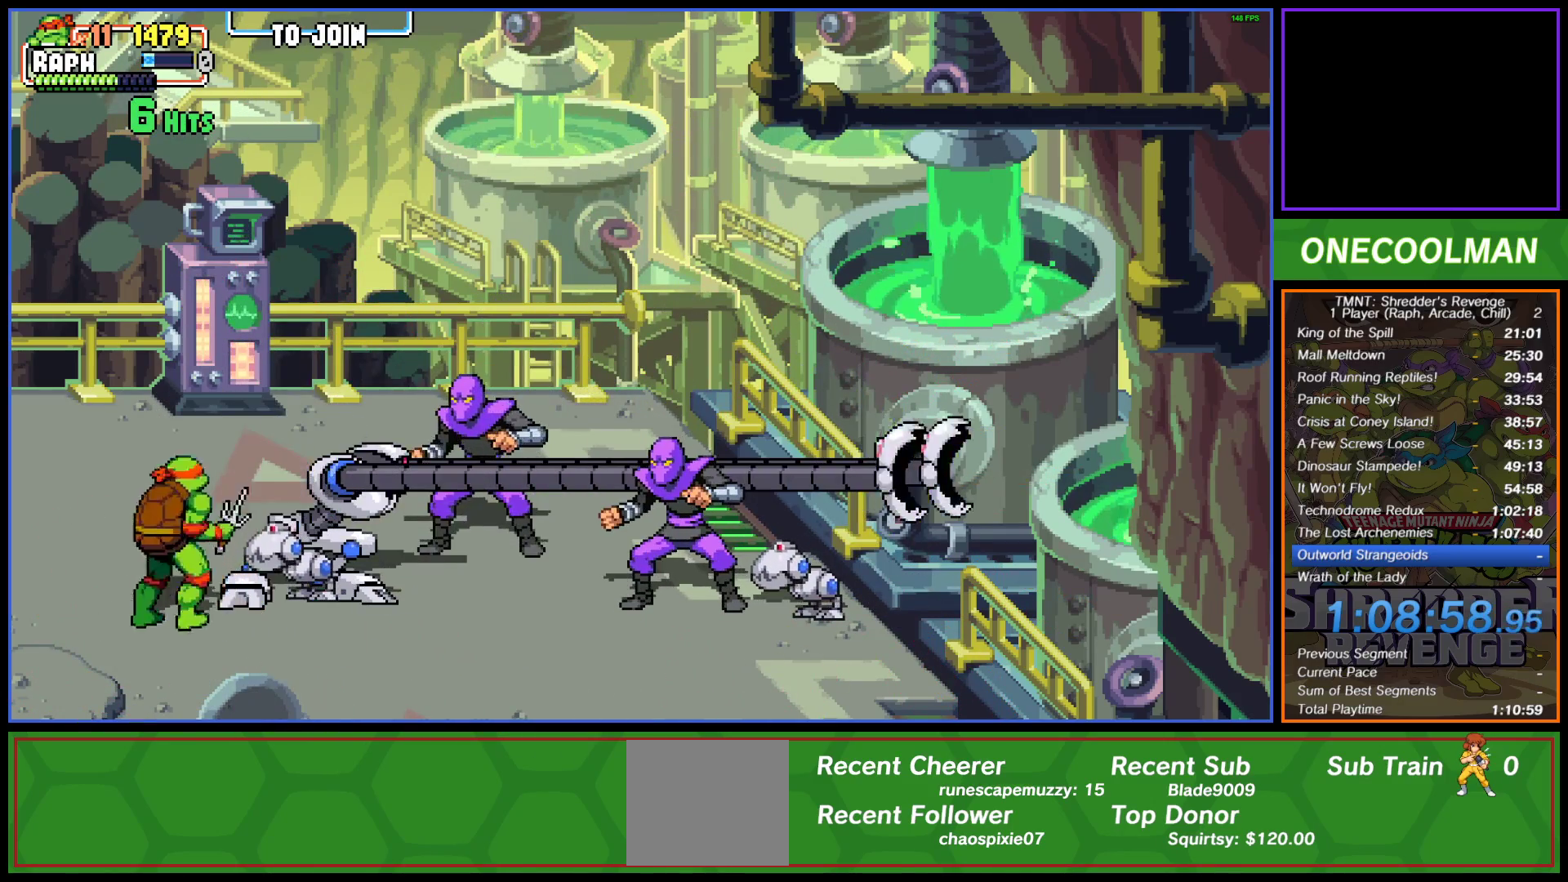
{"buttons": ["SQUARE"], "left_stick": "center", "events": [[67, "SQUARE", "up"], [117, "DPAD_UP", "up"], [133, "SQUARE", "down"], [183, "DPAD_RIGHT", "up"], [200, "SQUARE", "up"], [283, "DPAD_RIGHT", "down"], [283, "SQUARE", "down"], [350, "DPAD_RIGHT", "up"], [367, "SQUARE", "up"], [433, "DPAD_RIGHT", "down"], [450, "SQUARE", "down"], [500, "DPAD_RIGHT", "up"]]}
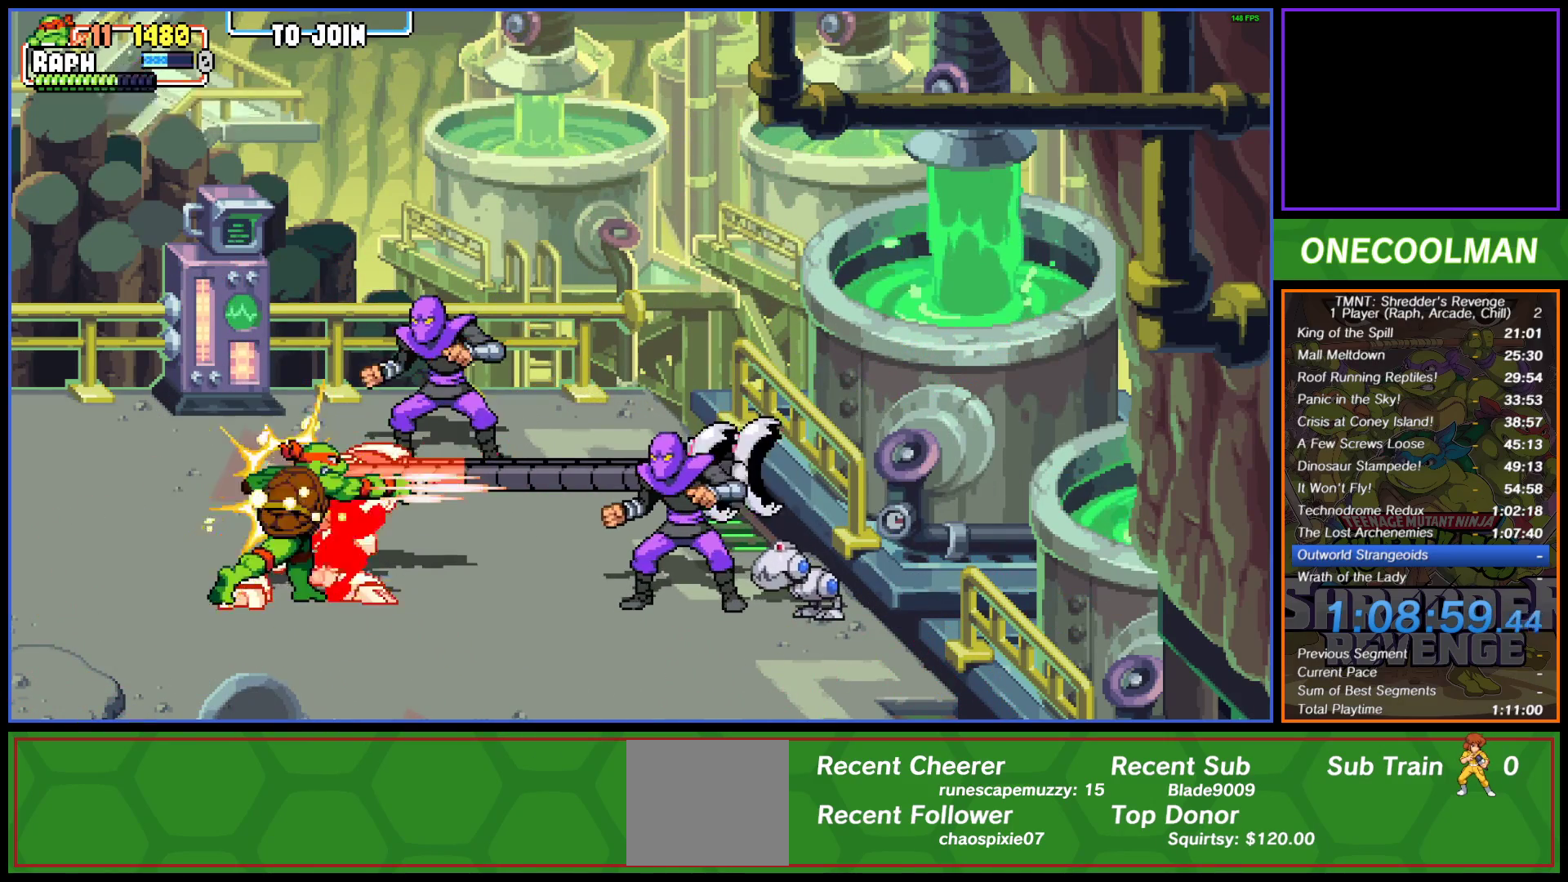
{"buttons": ["DPAD_RIGHT"], "left_stick": "center", "events": [[17, "SQUARE", "up"], [50, "DPAD_RIGHT", "down"], [100, "SQUARE", "down"], [167, "DPAD_RIGHT", "up"], [167, "SQUARE", "up"], [200, "DPAD_RIGHT", "down"], [267, "DPAD_RIGHT", "up"], [267, "SQUARE", "down"], [333, "SQUARE", "up"], [350, "DPAD_RIGHT", "down"], [417, "SQUARE", "down"], [433, "DPAD_RIGHT", "up"], [500, "DPAD_RIGHT", "down"], [500, "SQUARE", "up"]]}
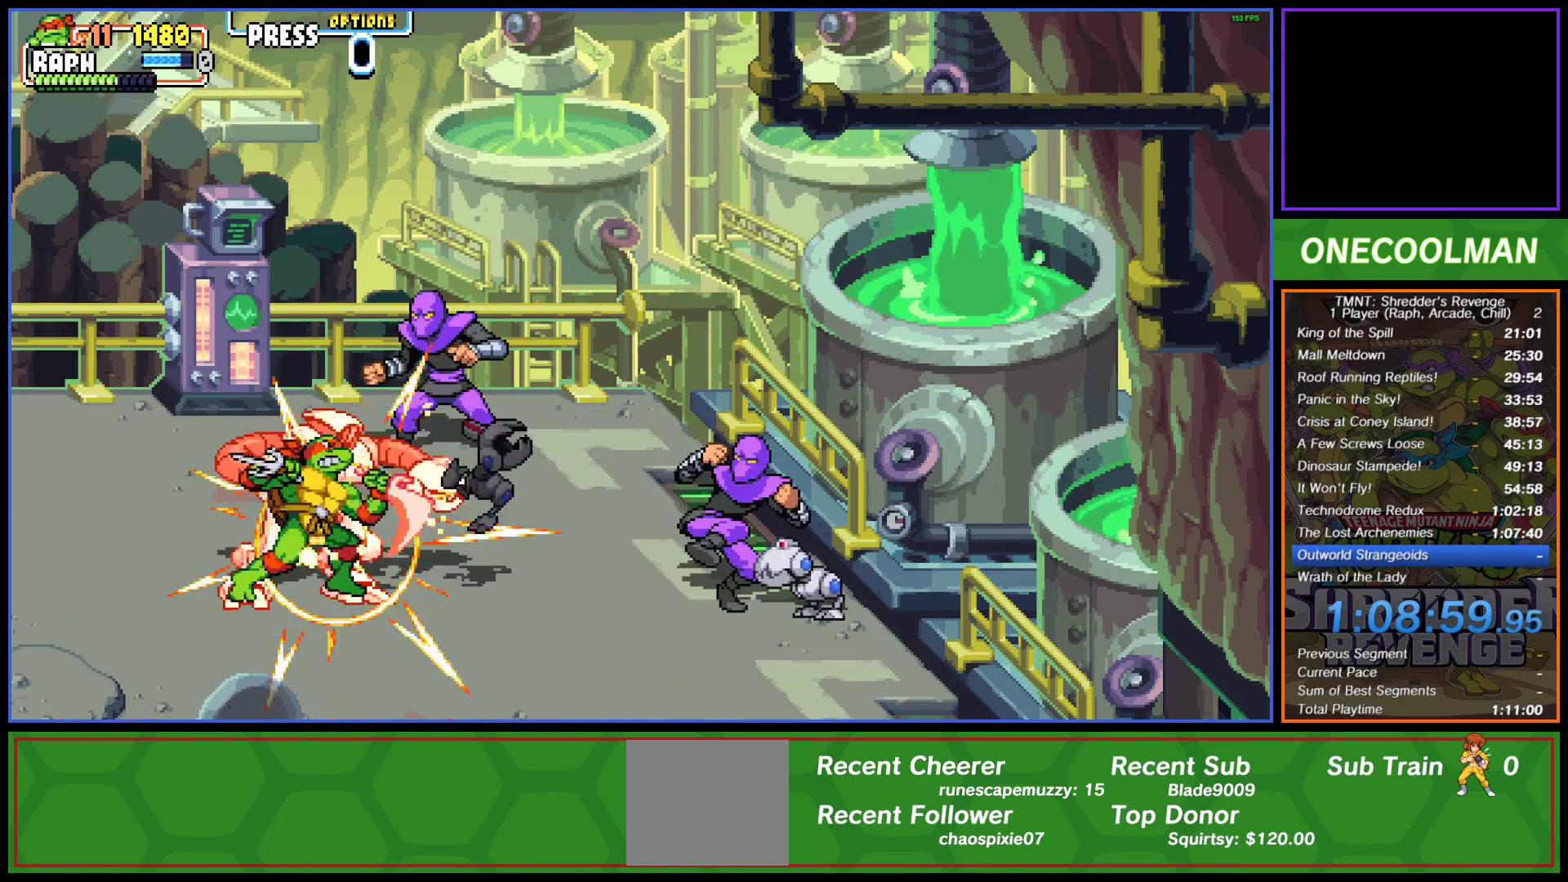
{"buttons": ["DPAD_RIGHT"], "left_stick": "center", "events": [[83, "SQUARE", "down"], [100, "DPAD_RIGHT", "up"], [150, "DPAD_RIGHT", "down"], [167, "SQUARE", "up"], [233, "SQUARE", "down"], [250, "DPAD_RIGHT", "up"], [300, "DPAD_RIGHT", "down"], [317, "SQUARE", "up"], [417, "DPAD_RIGHT", "up"], [500, "DPAD_RIGHT", "down"]]}
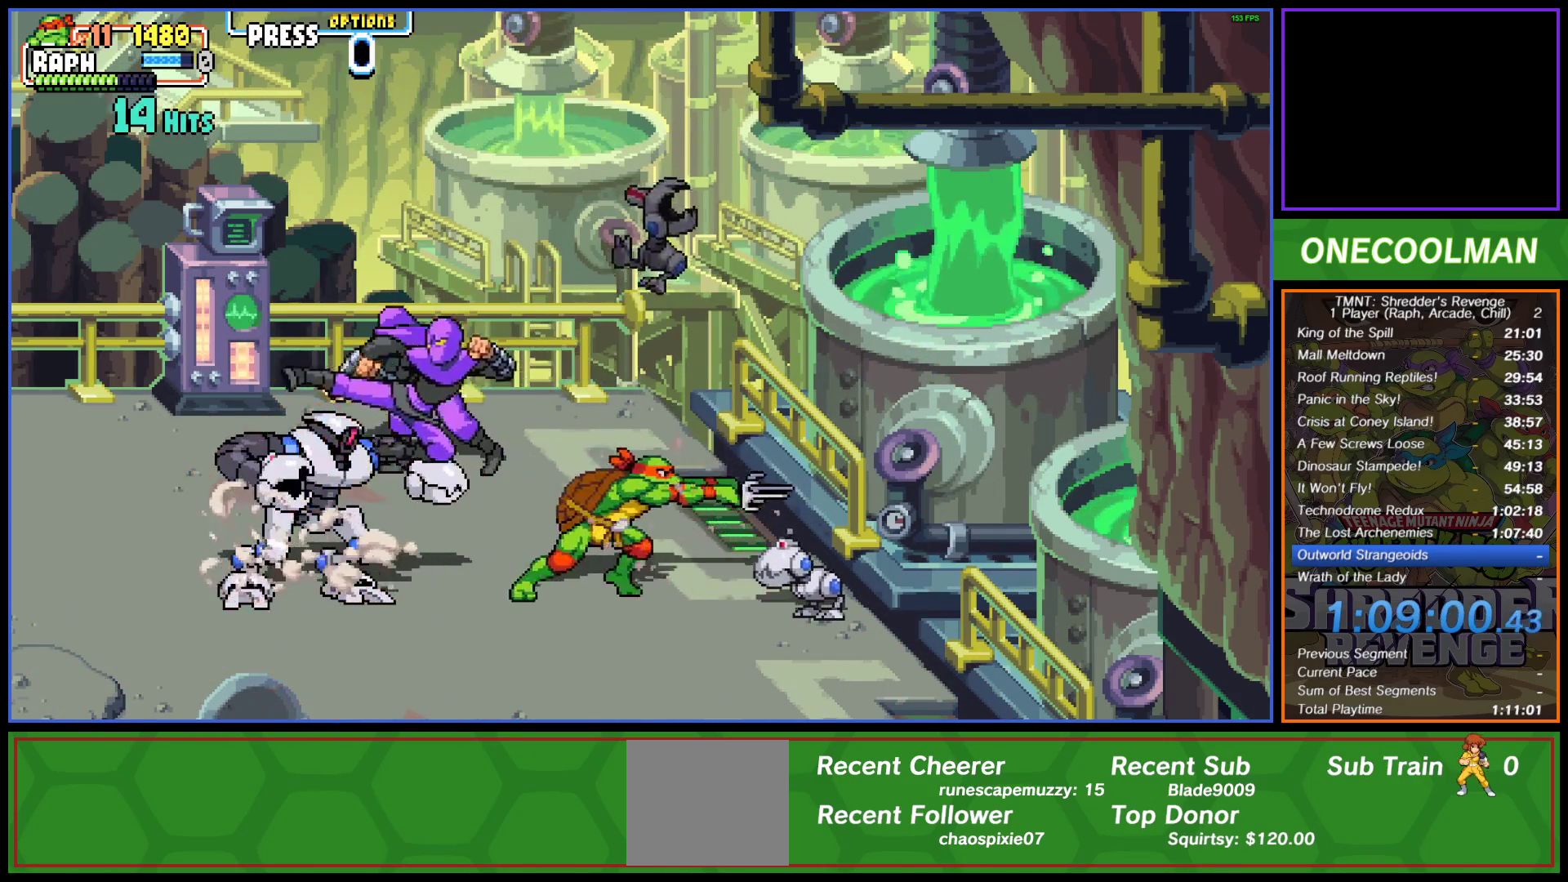
{"buttons": ["SQUARE", "DPAD_LEFT"], "left_stick": "center", "events": [[33, "CIRCLE", "down"], [33, "DPAD_RIGHT", "up"], [83, "CIRCLE", "up"], [233, "DPAD_LEFT", "down"], [317, "SQUARE", "down"], [350, "DPAD_LEFT", "up"], [400, "SQUARE", "up"], [417, "DPAD_LEFT", "down"], [467, "SQUARE", "down"]]}
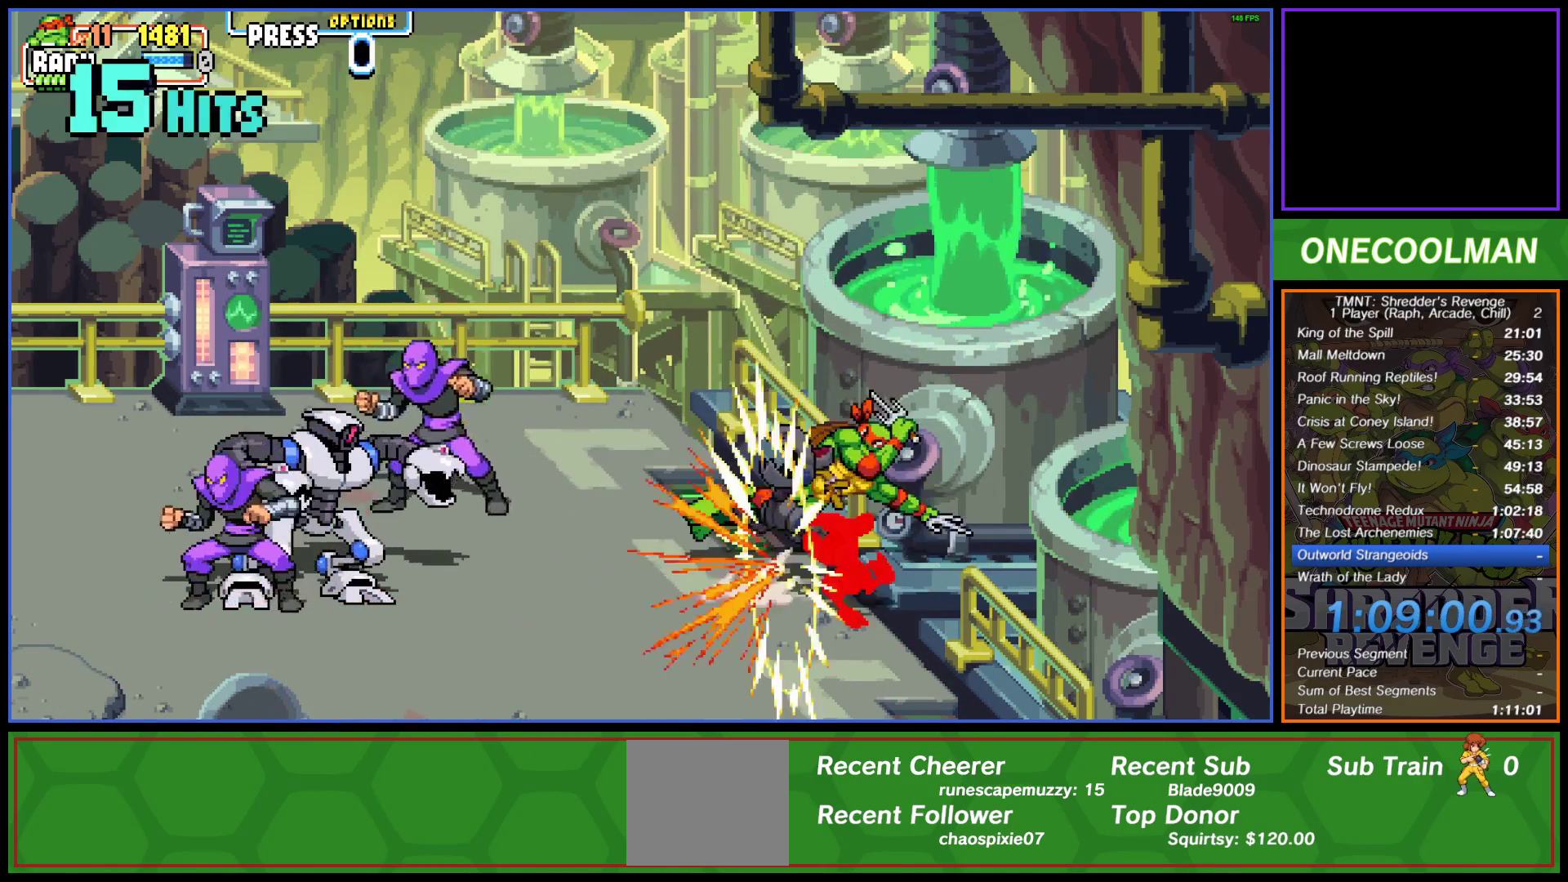
{"buttons": ["SQUARE"], "left_stick": "center", "events": [[33, "DPAD_LEFT", "up"], [33, "SQUARE", "up"], [67, "DPAD_LEFT", "down"], [133, "SQUARE", "down"], [167, "DPAD_LEFT", "up"], [217, "SQUARE", "up"], [233, "DPAD_LEFT", "down"], [283, "SQUARE", "down"], [333, "DPAD_LEFT", "up"], [383, "DPAD_LEFT", "down"], [383, "SQUARE", "up"], [450, "SQUARE", "down"], [467, "DPAD_LEFT", "up"]]}
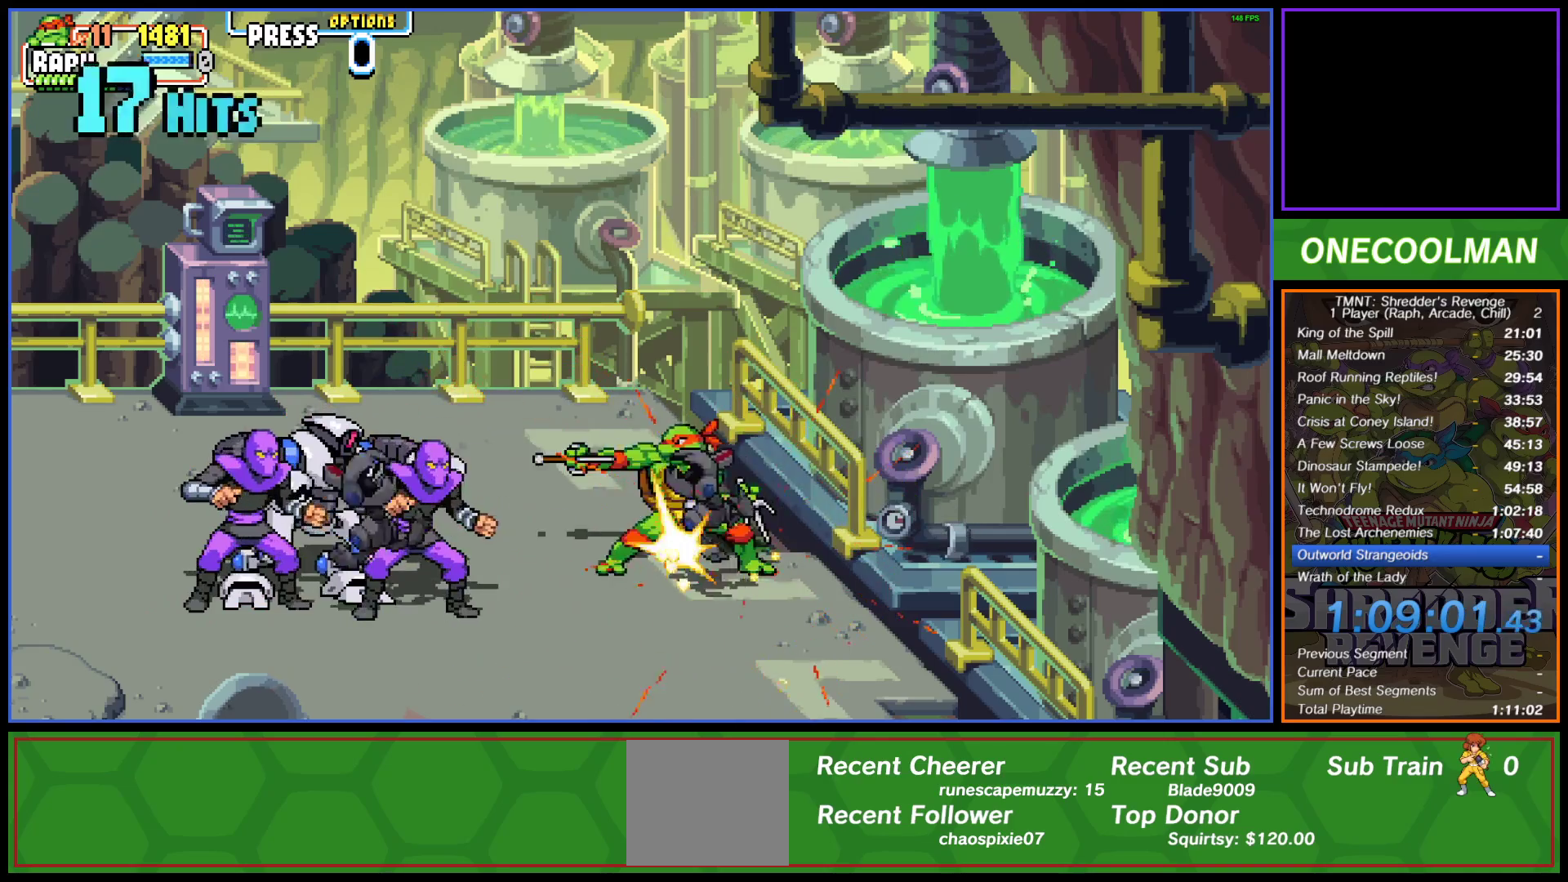
{"buttons": ["DPAD_LEFT"], "left_stick": "center", "events": [[17, "DPAD_LEFT", "down"], [33, "SQUARE", "up"], [117, "DPAD_LEFT", "up"], [167, "DPAD_LEFT", "down"], [267, "SQUARE", "down"], [283, "DPAD_LEFT", "up"], [300, "DPAD_LEFT", "down"], [333, "SQUARE", "up"], [400, "SQUARE", "down"], [417, "DPAD_LEFT", "up"], [483, "DPAD_LEFT", "down"], [483, "SQUARE", "up"]]}
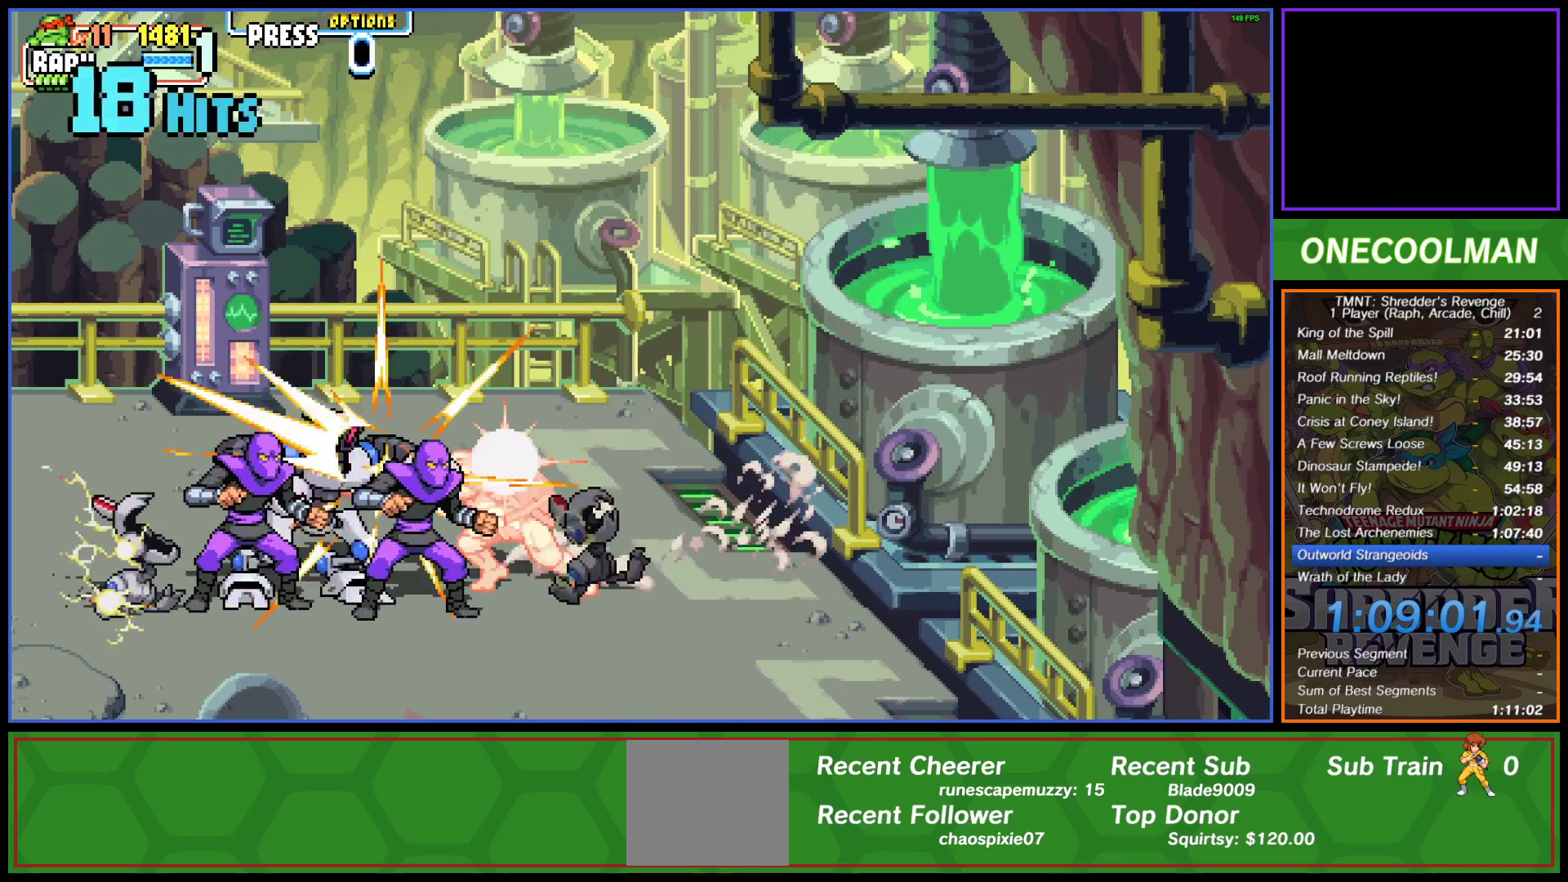
{"buttons": ["DPAD_LEFT"], "left_stick": "center", "events": [[67, "SQUARE", "down"], [83, "DPAD_LEFT", "up"], [117, "DPAD_LEFT", "down"], [167, "SQUARE", "up"], [217, "SQUARE", "down"], [250, "DPAD_LEFT", "up"], [300, "DPAD_LEFT", "down"], [300, "SQUARE", "up"], [383, "SQUARE", "down"], [417, "DPAD_LEFT", "up"], [467, "DPAD_LEFT", "down"], [467, "SQUARE", "up"]]}
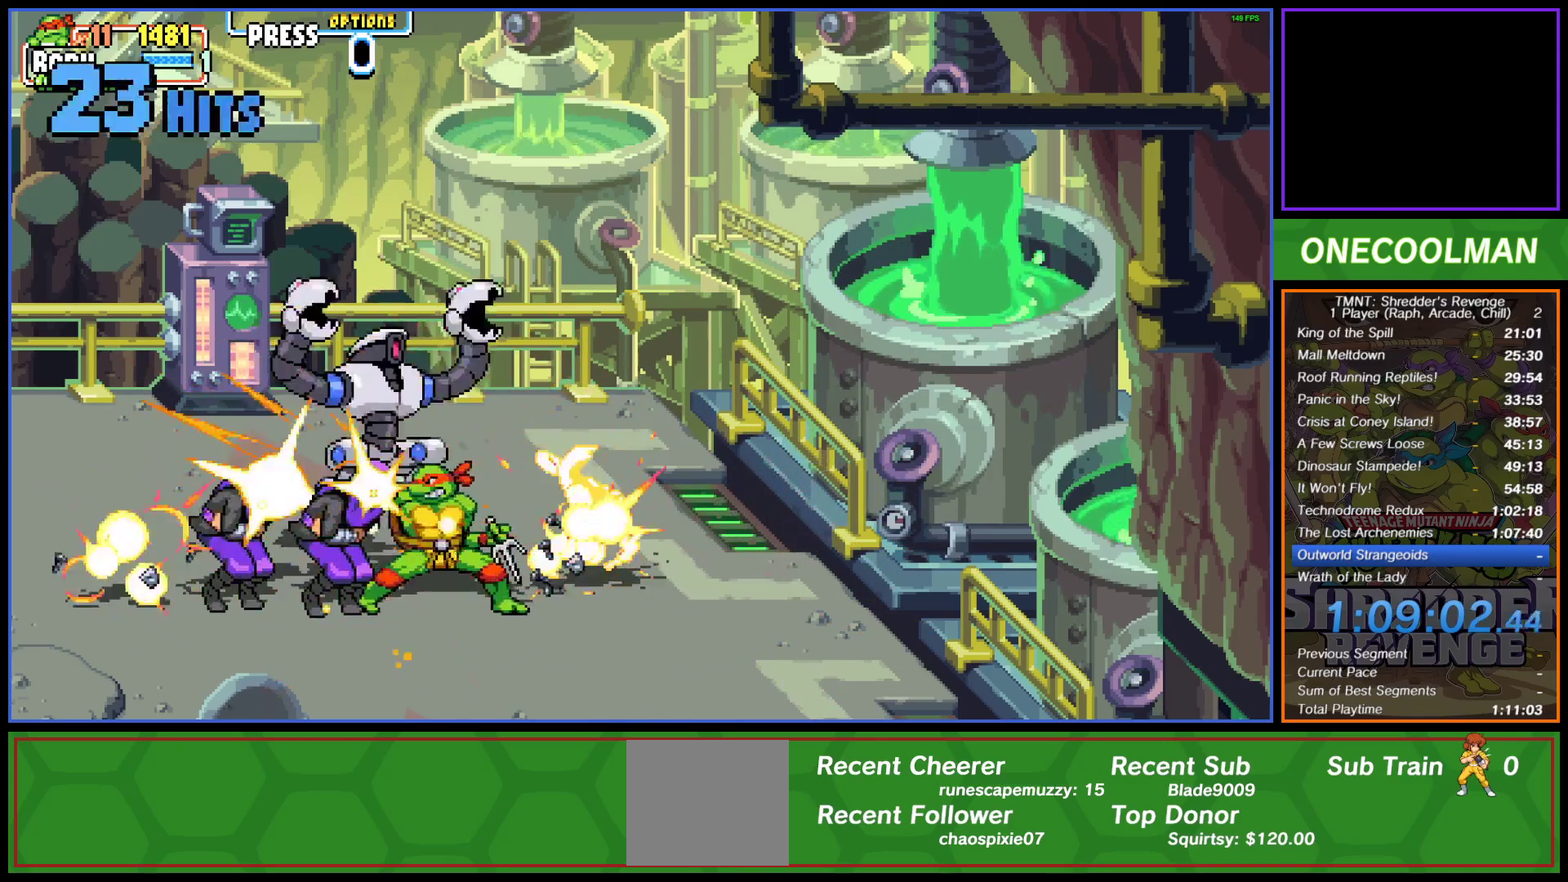
{"buttons": ["DPAD_LEFT"], "left_stick": "center", "events": [[33, "SQUARE", "down"], [100, "DPAD_LEFT", "up"], [117, "DPAD_LEFT", "down"], [117, "SQUARE", "up"], [200, "SQUARE", "down"], [233, "DPAD_LEFT", "up"], [283, "SQUARE", "up"], [317, "DPAD_LEFT", "down"], [367, "SQUARE", "down"], [417, "DPAD_LEFT", "up"], [450, "SQUARE", "up"], [500, "DPAD_LEFT", "down"]]}
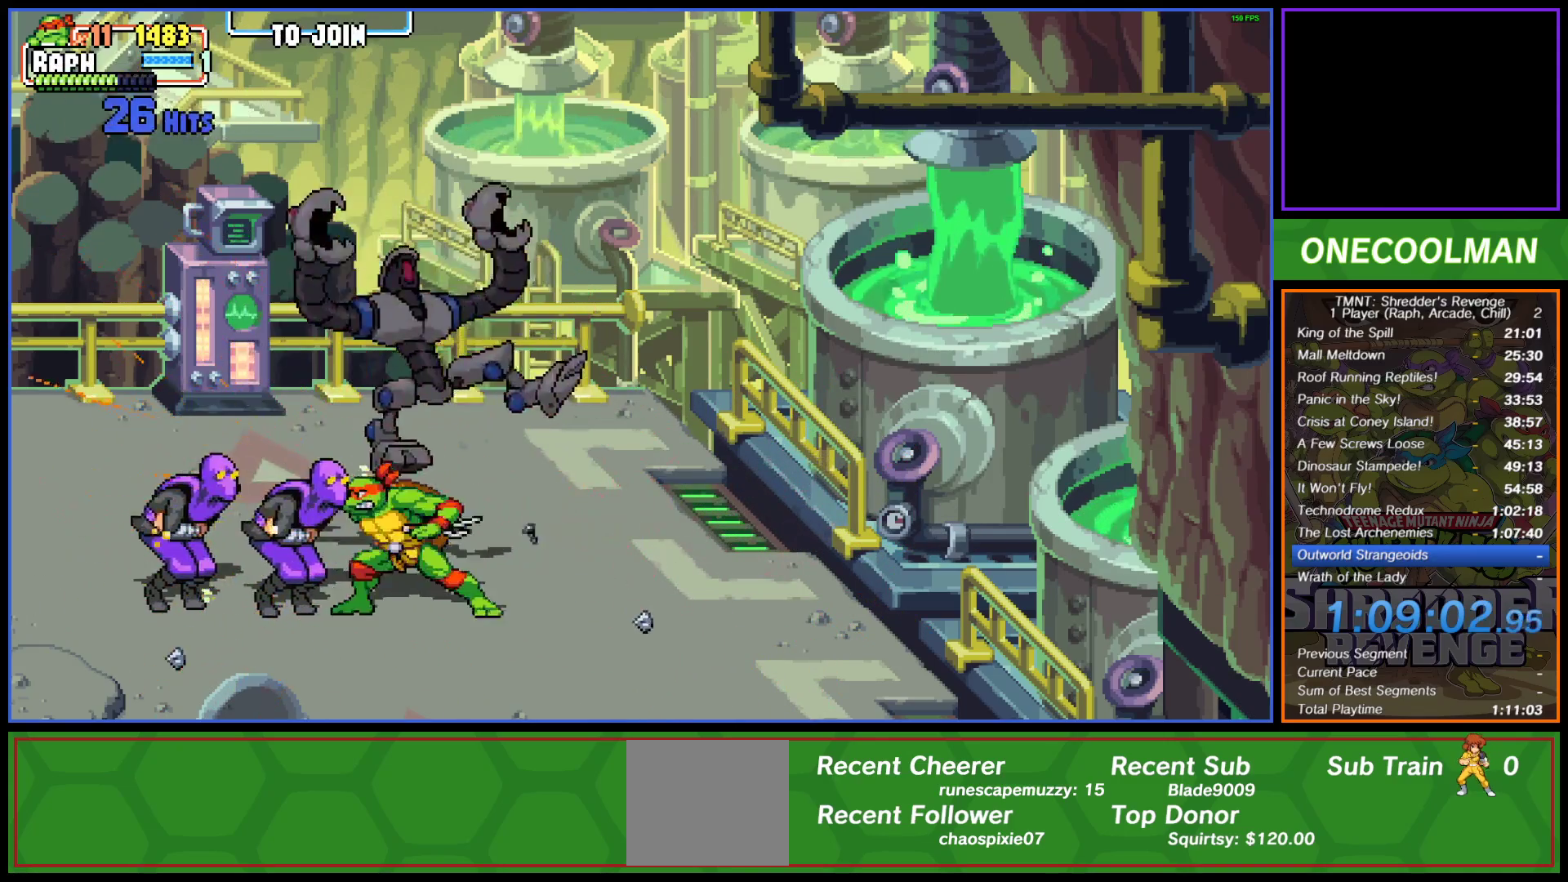
{"buttons": [], "left_stick": "center", "events": [[33, "SQUARE", "down"], [67, "DPAD_LEFT", "up"], [117, "SQUARE", "up"], [183, "DPAD_LEFT", "down"], [217, "SQUARE", "down"], [300, "SQUARE", "up"], [333, "DPAD_LEFT", "up"], [367, "SQUARE", "down"], [467, "SQUARE", "up"]]}
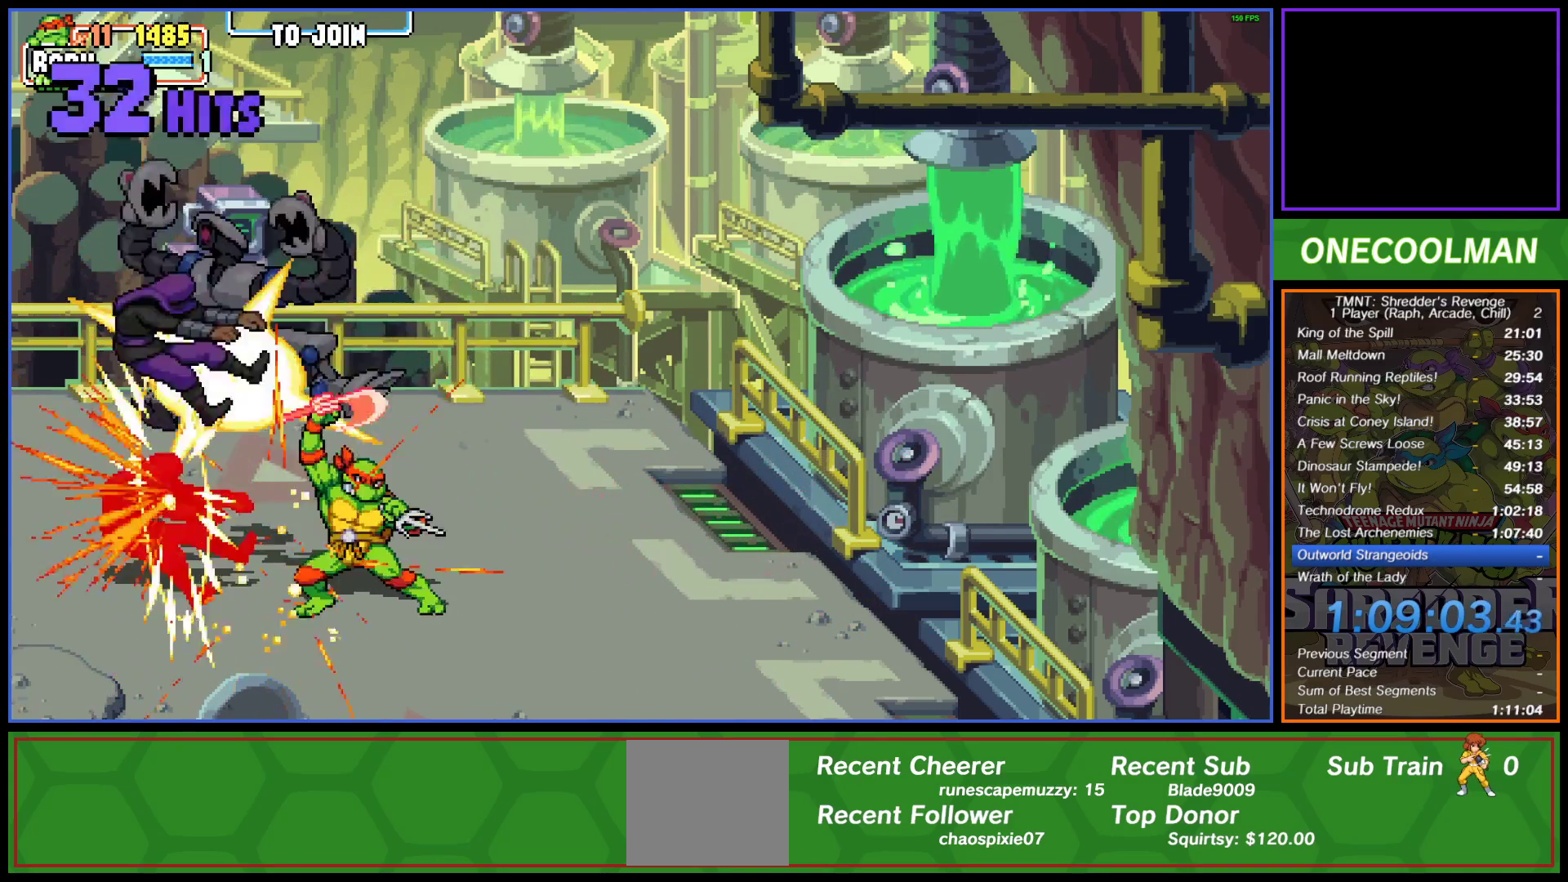
{"buttons": [], "left_stick": "center", "events": [[17, "DPAD_LEFT", "down"], [33, "SQUARE", "down"], [117, "SQUARE", "up"], [150, "DPAD_LEFT", "up"], [217, "SQUARE", "down"], [300, "SQUARE", "up"]]}
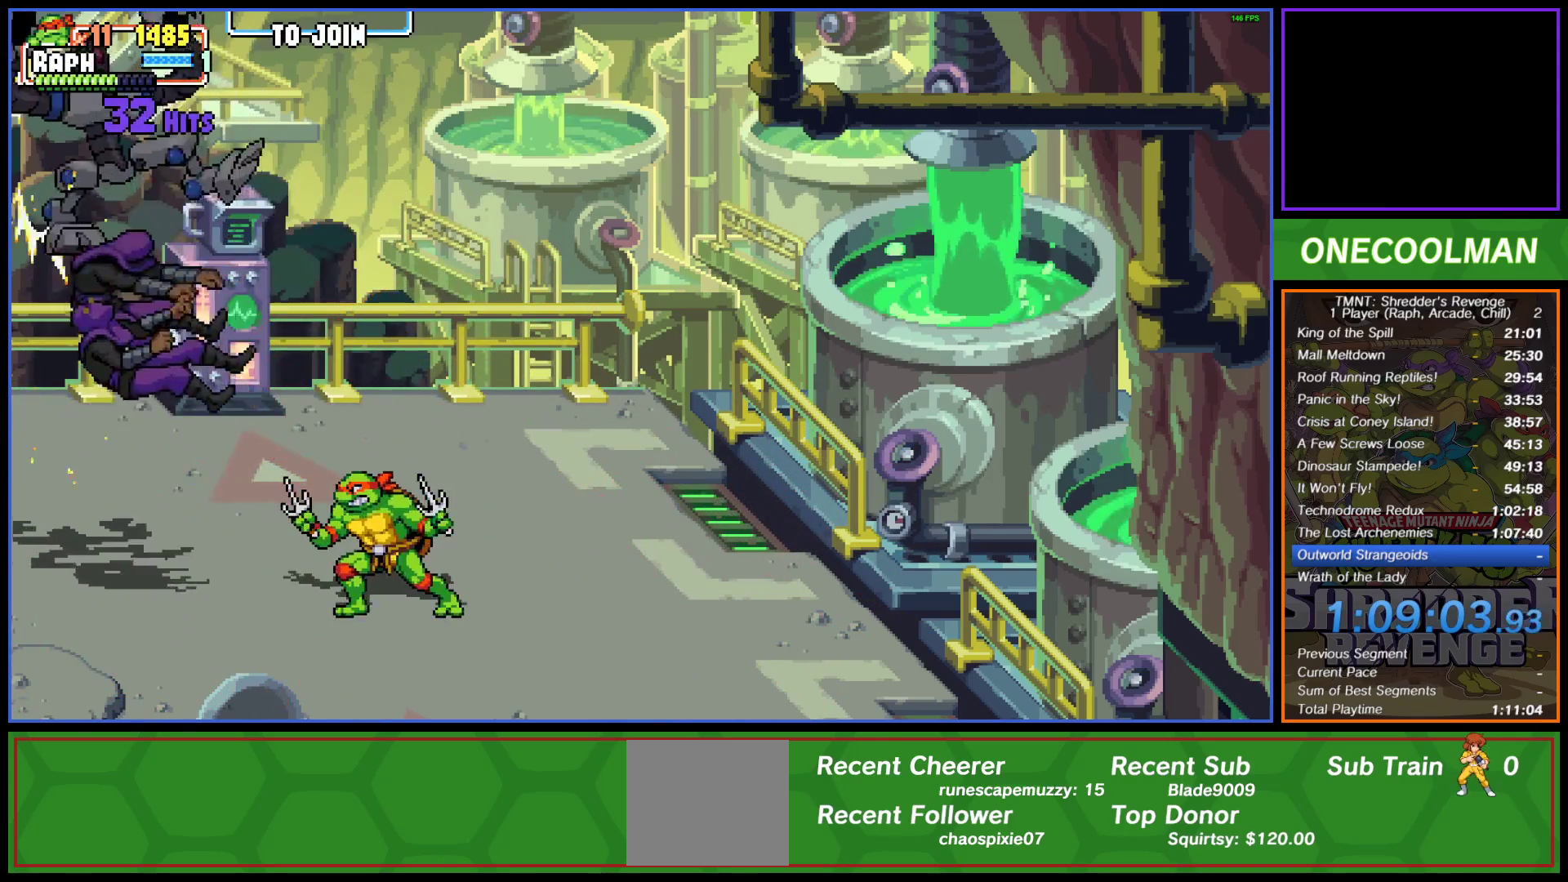
{"buttons": [], "left_stick": "center", "events": [[117, "DPAD_RIGHT", "down"], [233, "DPAD_RIGHT", "up"], [300, "DPAD_RIGHT", "down"], [367, "DPAD_RIGHT", "up"]]}
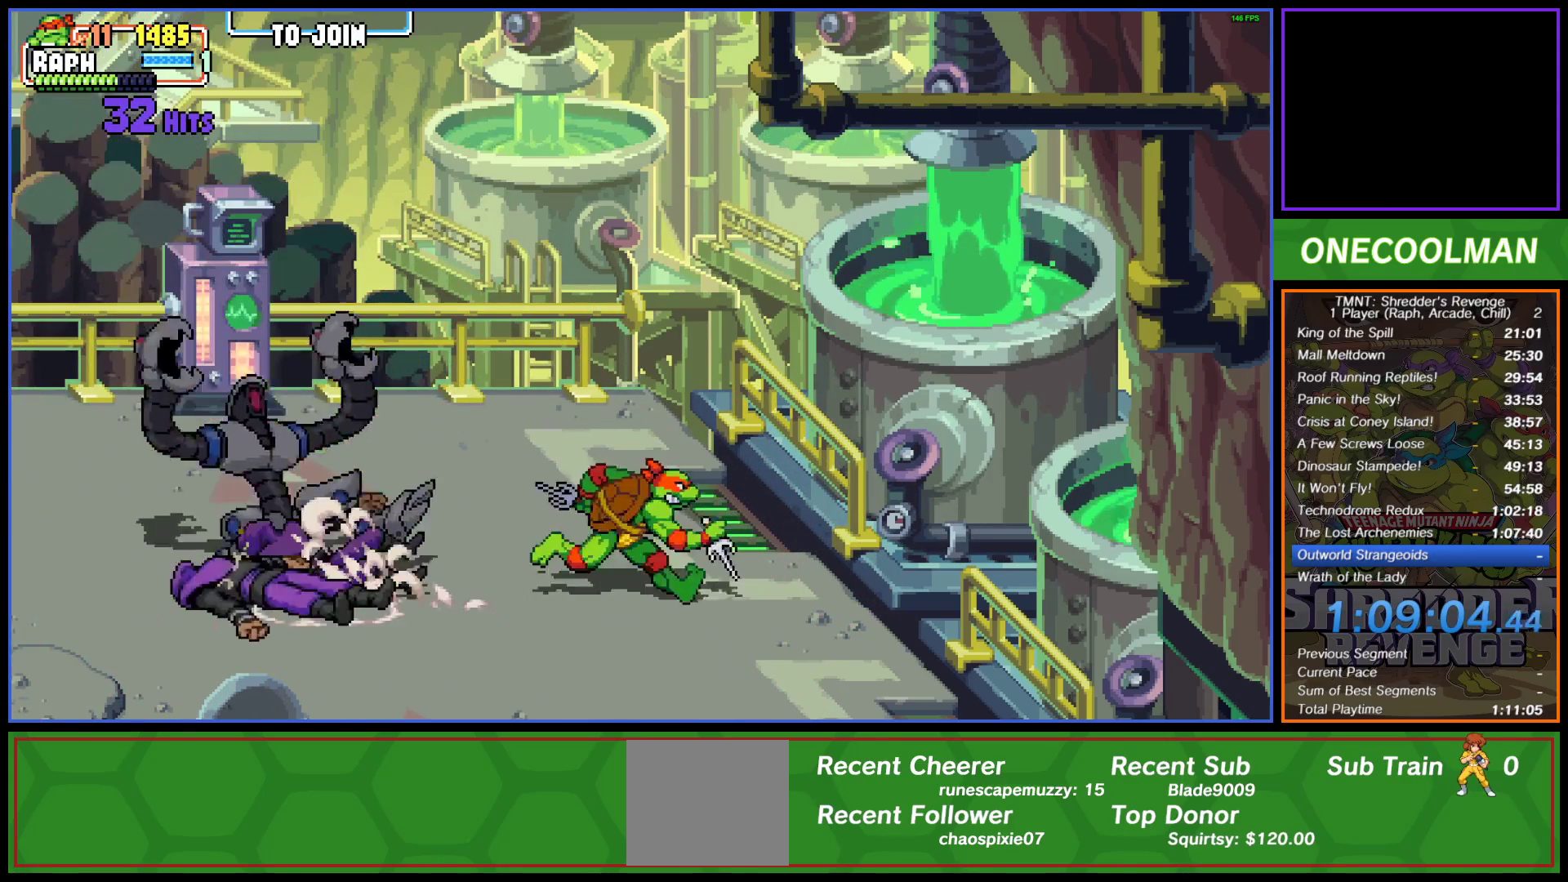
{"buttons": ["DPAD_DOWN", "DPAD_RIGHT"], "left_stick": "center", "events": [[150, "DPAD_DOWN", "down"], [150, "DPAD_RIGHT", "down"]]}
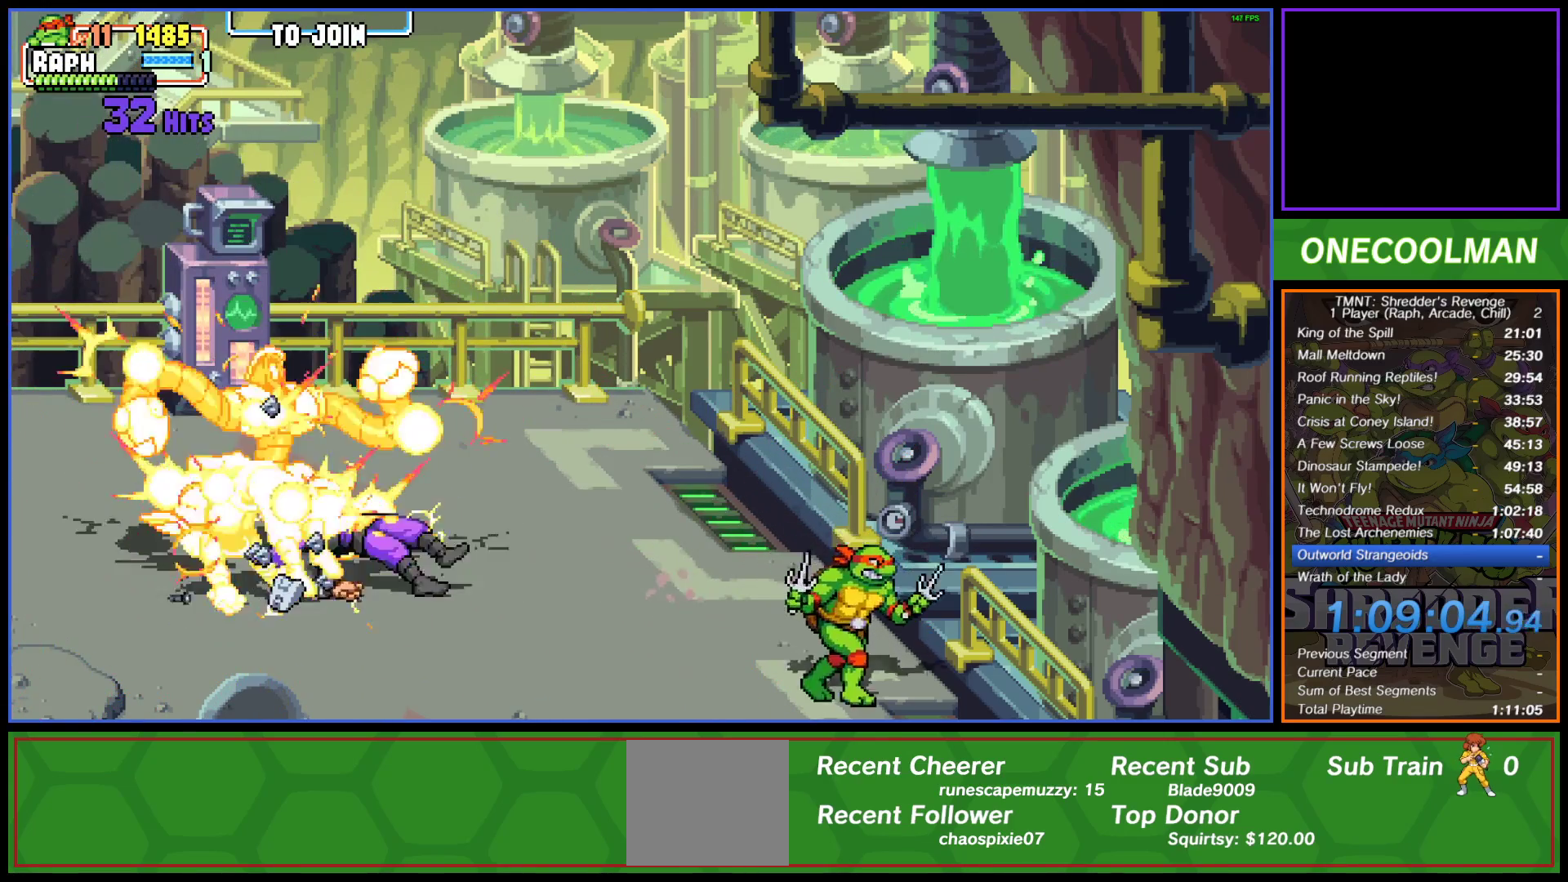
{"buttons": ["DPAD_DOWN", "DPAD_RIGHT"], "left_stick": "center", "events": []}
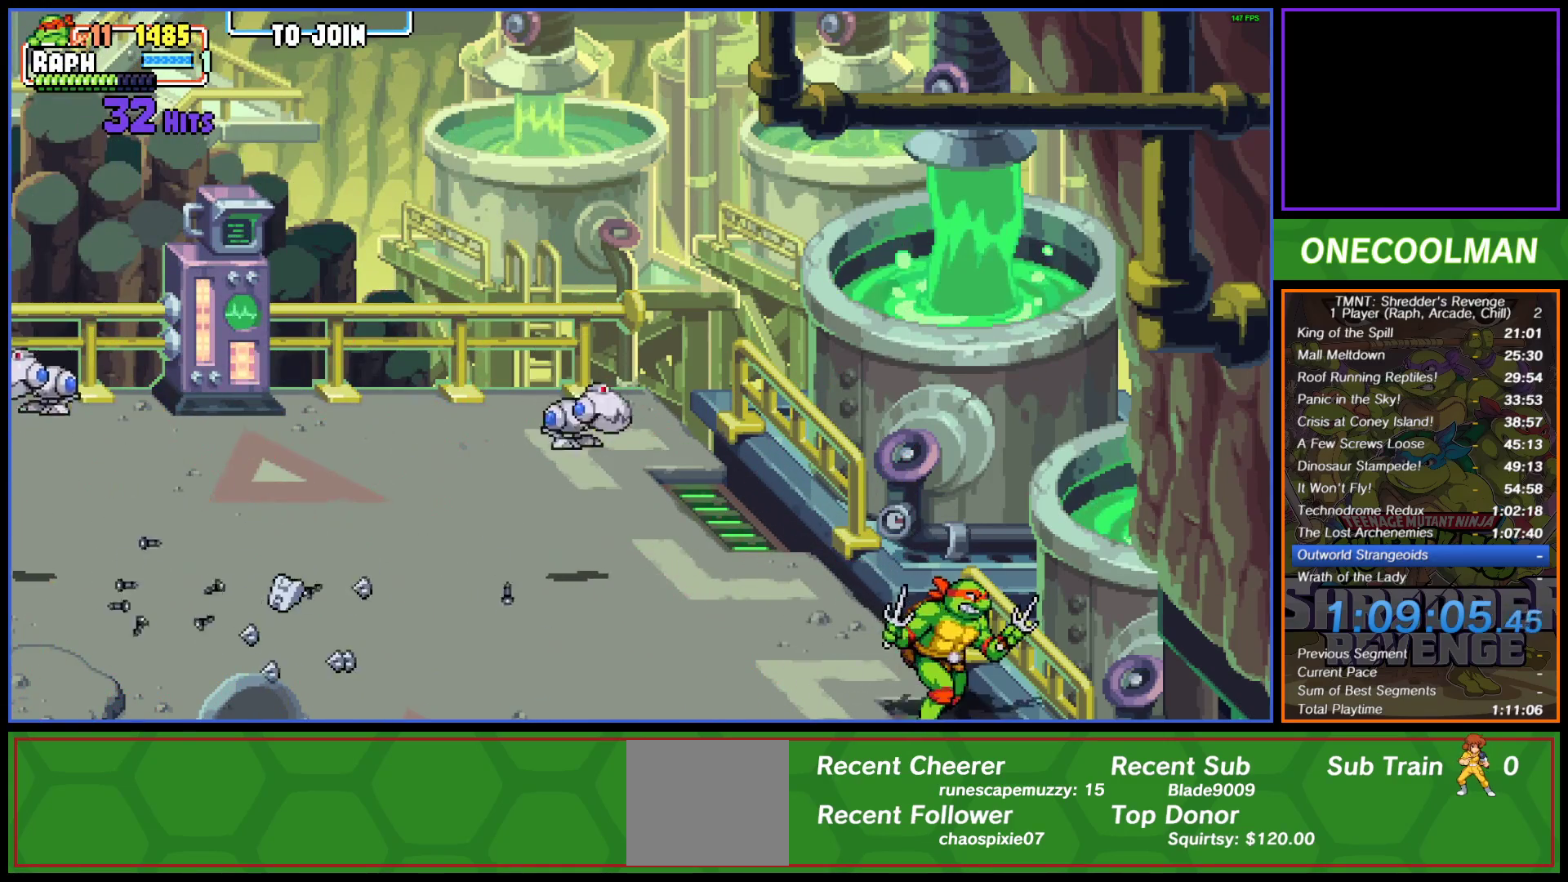
{"buttons": ["DPAD_UP", "DPAD_LEFT"], "left_stick": "center", "events": [[17, "DPAD_RIGHT", "up"], [50, "DPAD_DOWN", "up"], [133, "DPAD_LEFT", "down"], [150, "DPAD_UP", "down"]]}
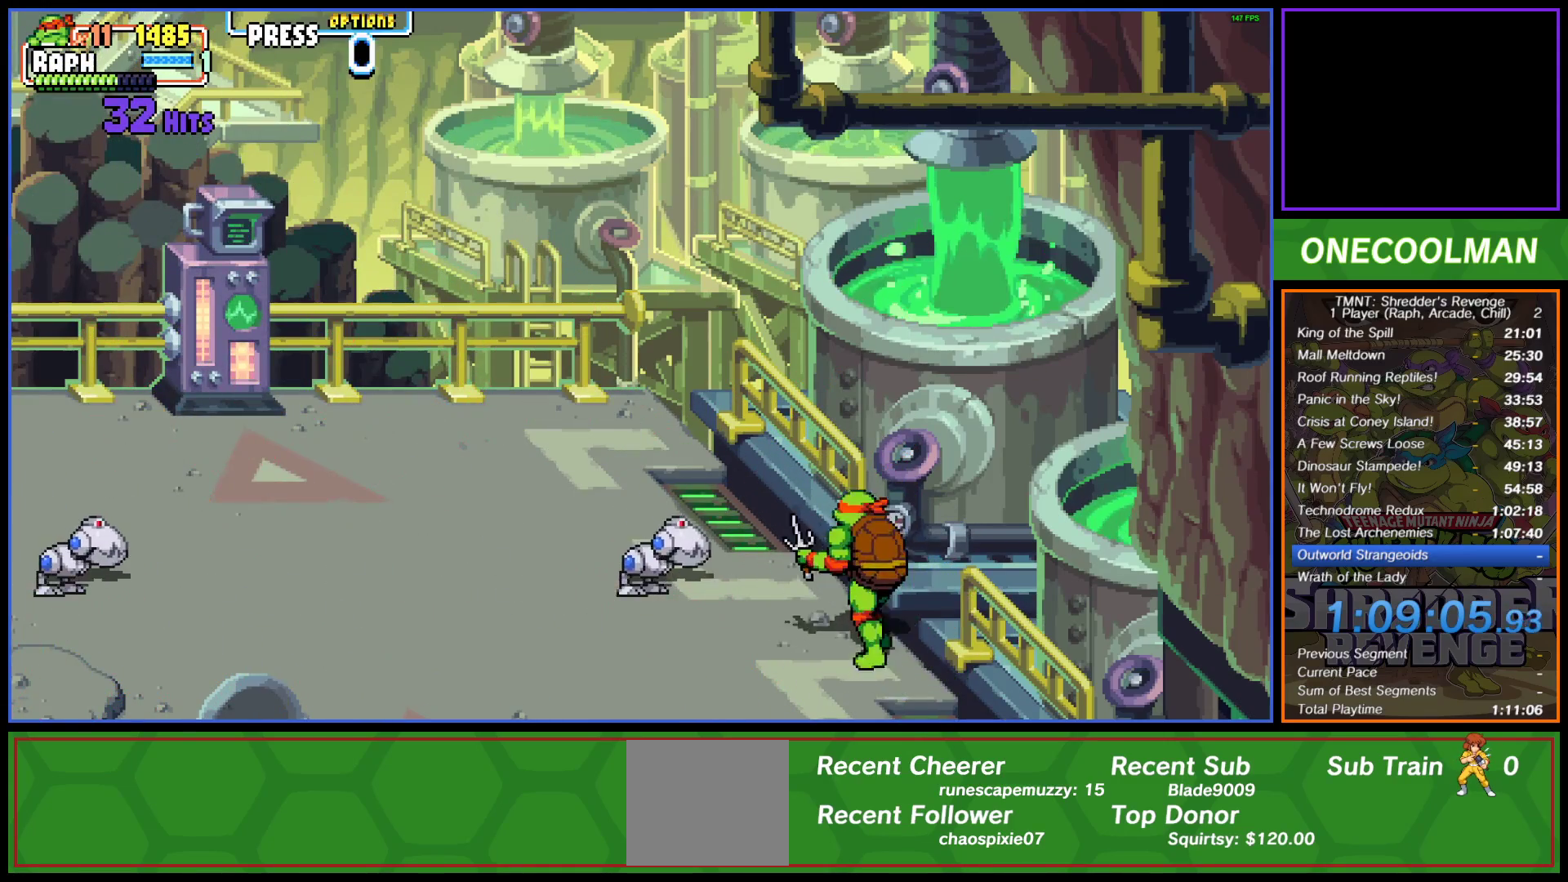
{"buttons": [], "left_stick": "center", "events": [[83, "DPAD_LEFT", "up"], [133, "DPAD_UP", "up"], [217, "DPAD_LEFT", "down"], [217, "SQUARE", "down"], [283, "SQUARE", "up"], [317, "DPAD_LEFT", "up"], [367, "SQUARE", "down"], [383, "DPAD_LEFT", "down"], [417, "SQUARE", "up"], [467, "DPAD_LEFT", "up"]]}
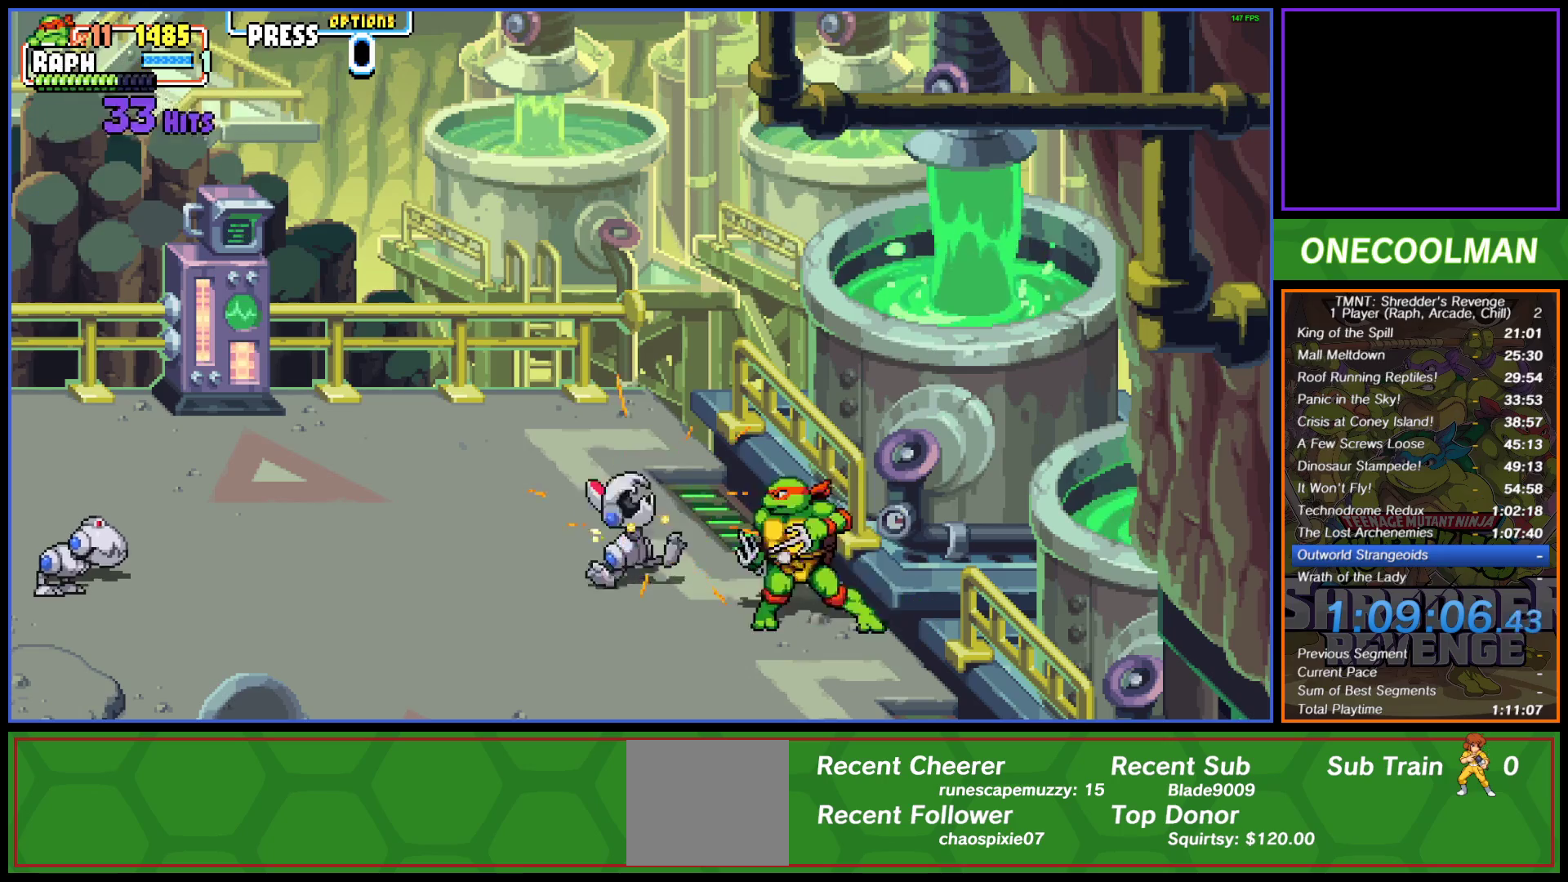
{"buttons": [], "left_stick": "center", "events": [[17, "SQUARE", "down"], [50, "DPAD_LEFT", "down"], [83, "SQUARE", "up"], [133, "DPAD_LEFT", "up"], [183, "DPAD_LEFT", "down"], [267, "DPAD_LEFT", "up"]]}
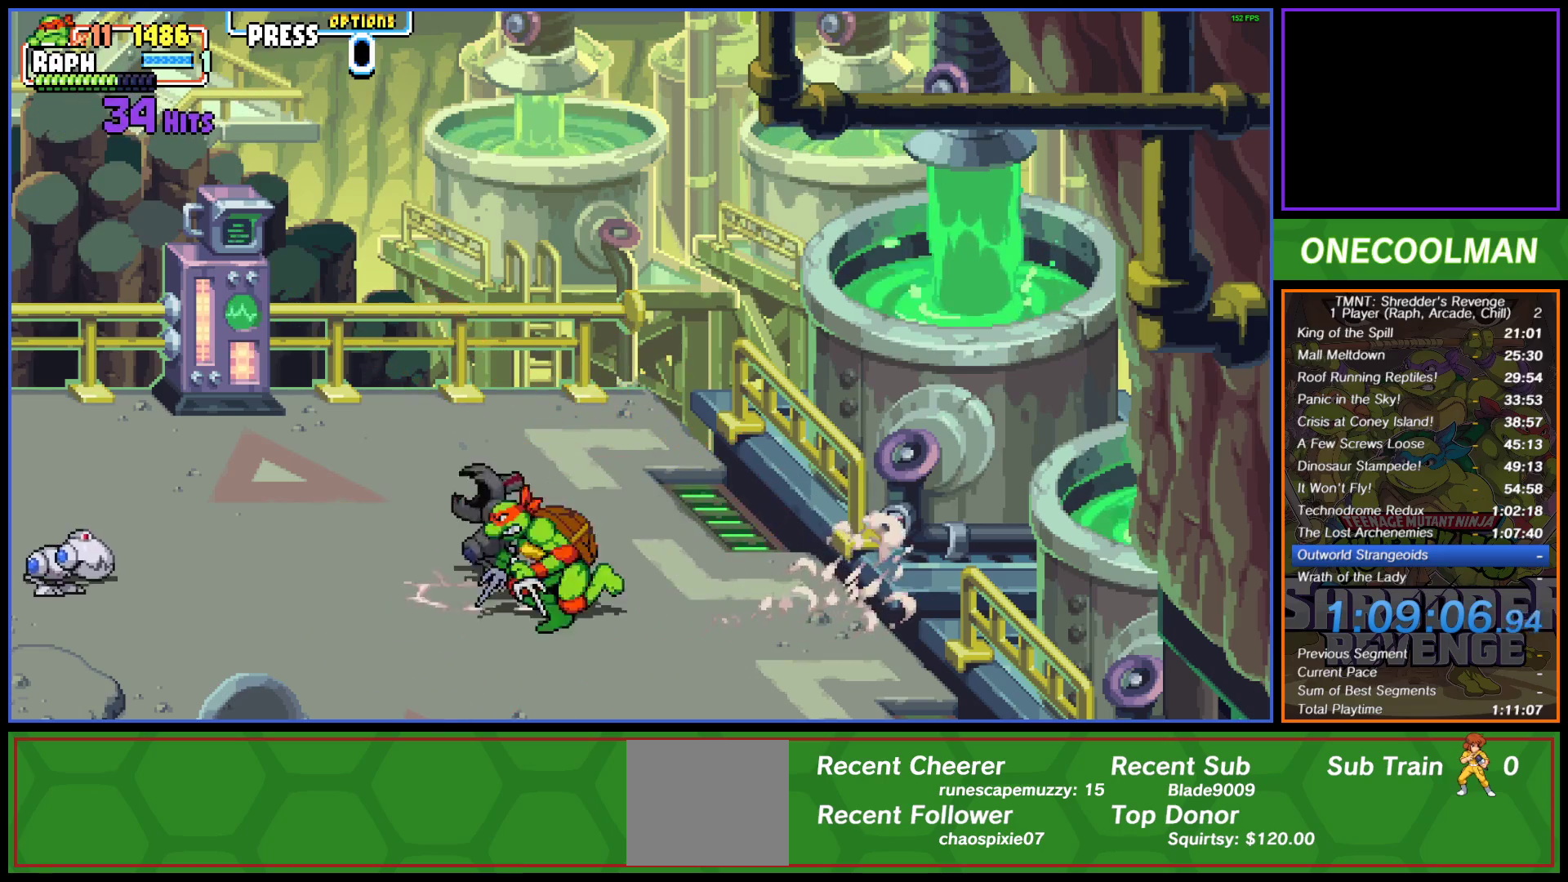
{"buttons": ["SQUARE"], "left_stick": "center", "events": [[17, "DPAD_LEFT", "down"], [150, "DPAD_LEFT", "up"], [167, "SQUARE", "down"], [200, "SQUARE", "up"], [267, "SQUARE", "down"], [350, "SQUARE", "up"], [433, "SQUARE", "down"]]}